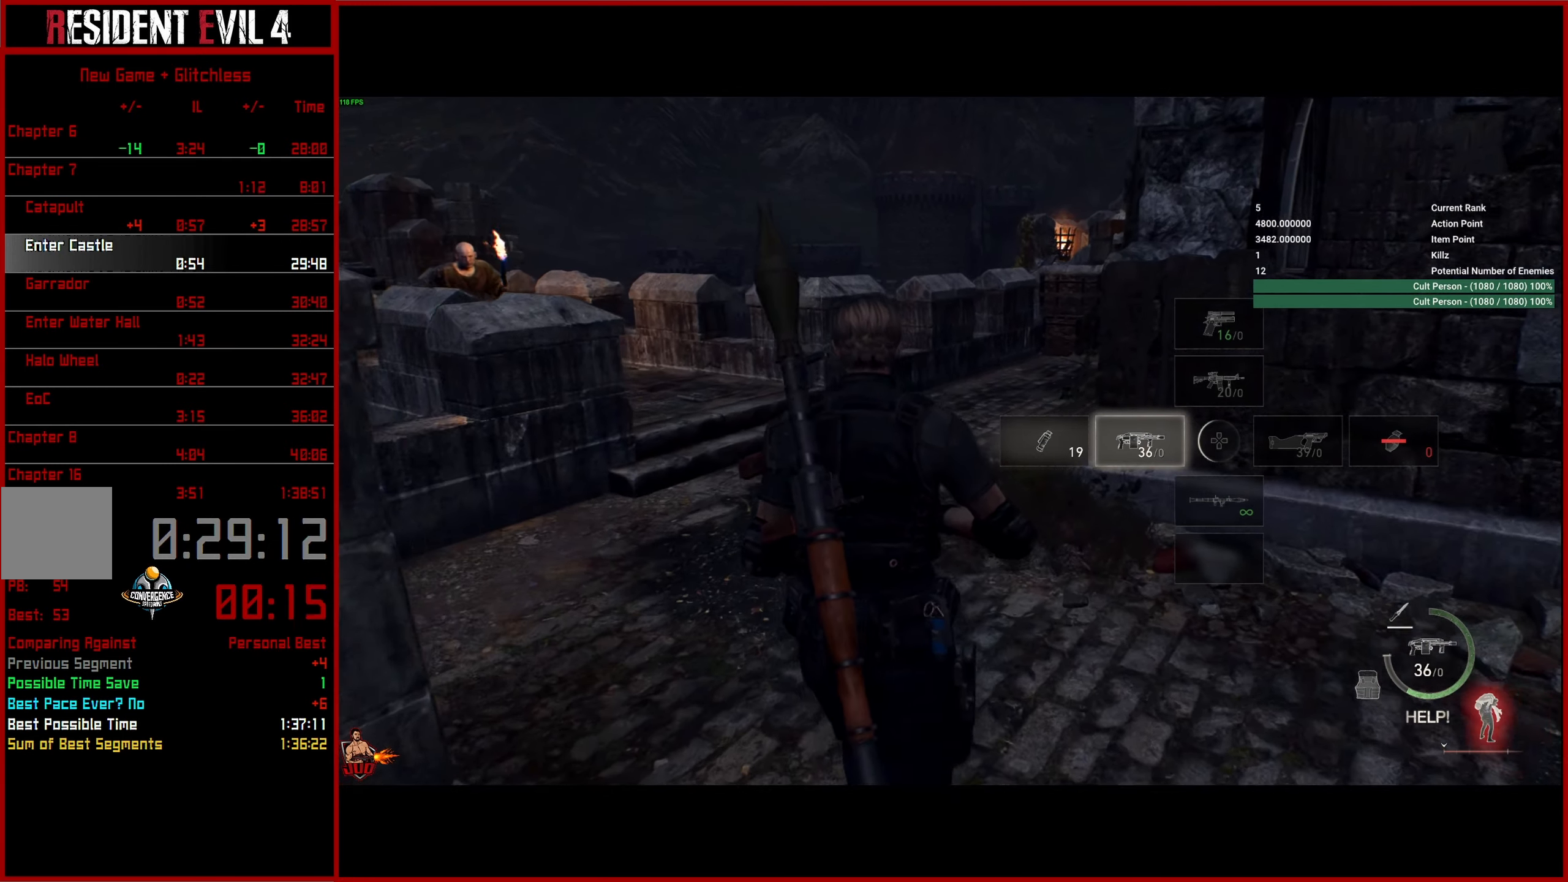
Gameplay with a controller (PlayStation layout); each line is a JSON object with the inputs held at the frame after it. "events" lists button and stick changes between this image and that frame as [ms after this image, input, new state], when the widget could be followed in between.
{"buttons": [], "left_stick": "up", "right_stick": "center", "events": [[84, "right_stick", "center"]]}
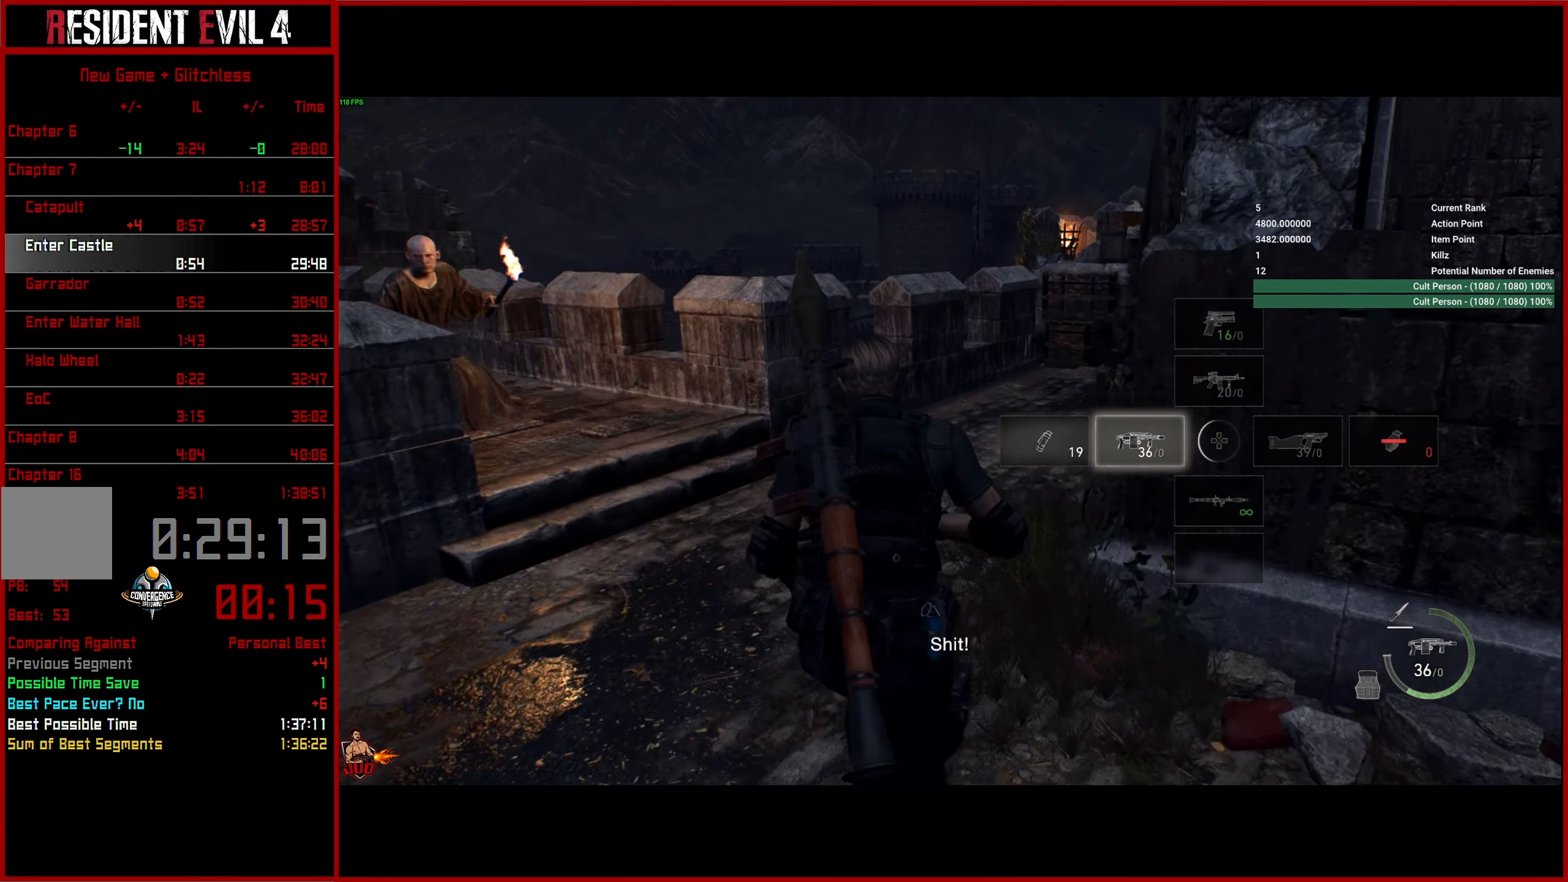
{"buttons": [], "left_stick": "up", "right_stick": "left", "events": [[184, "right_stick", "left"]]}
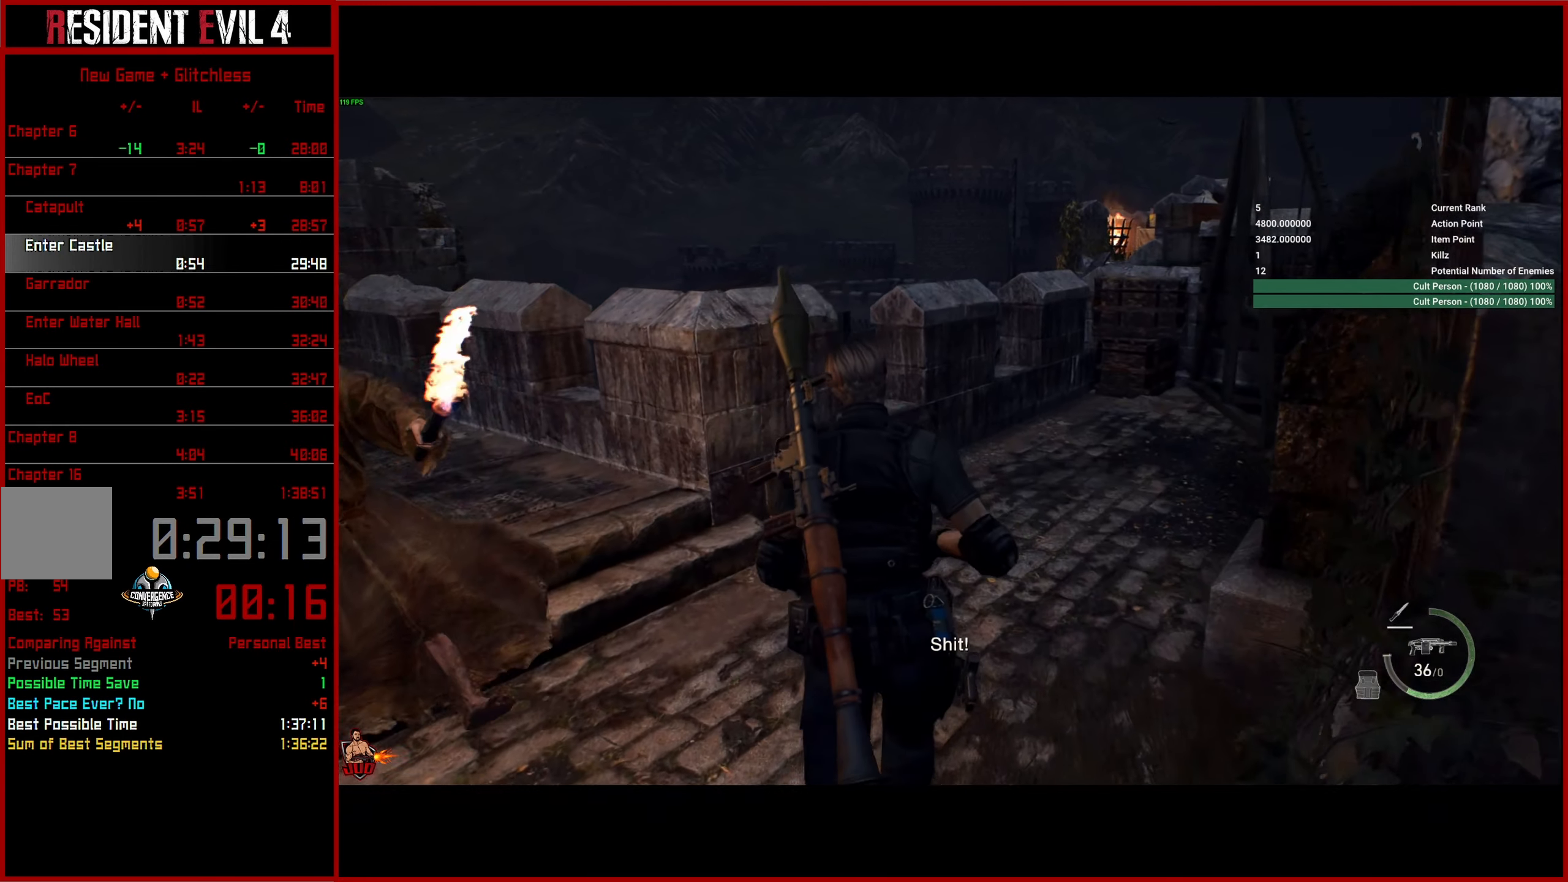
{"buttons": [], "left_stick": "up", "right_stick": "left", "events": []}
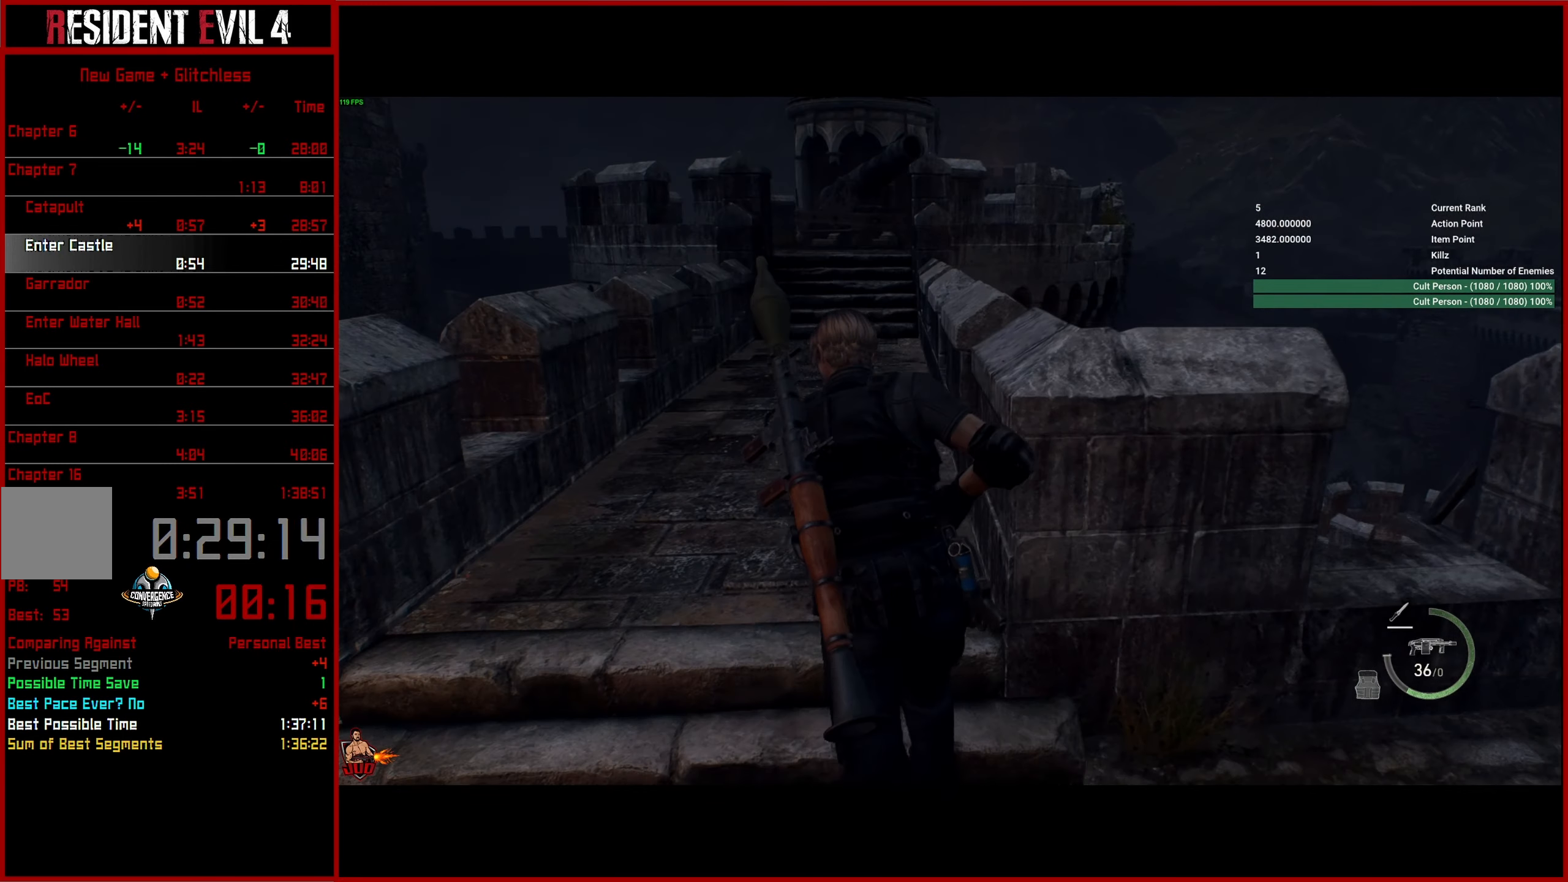
{"buttons": [], "left_stick": "up", "right_stick": "up-left", "events": [[234, "right_stick", "up-left"]]}
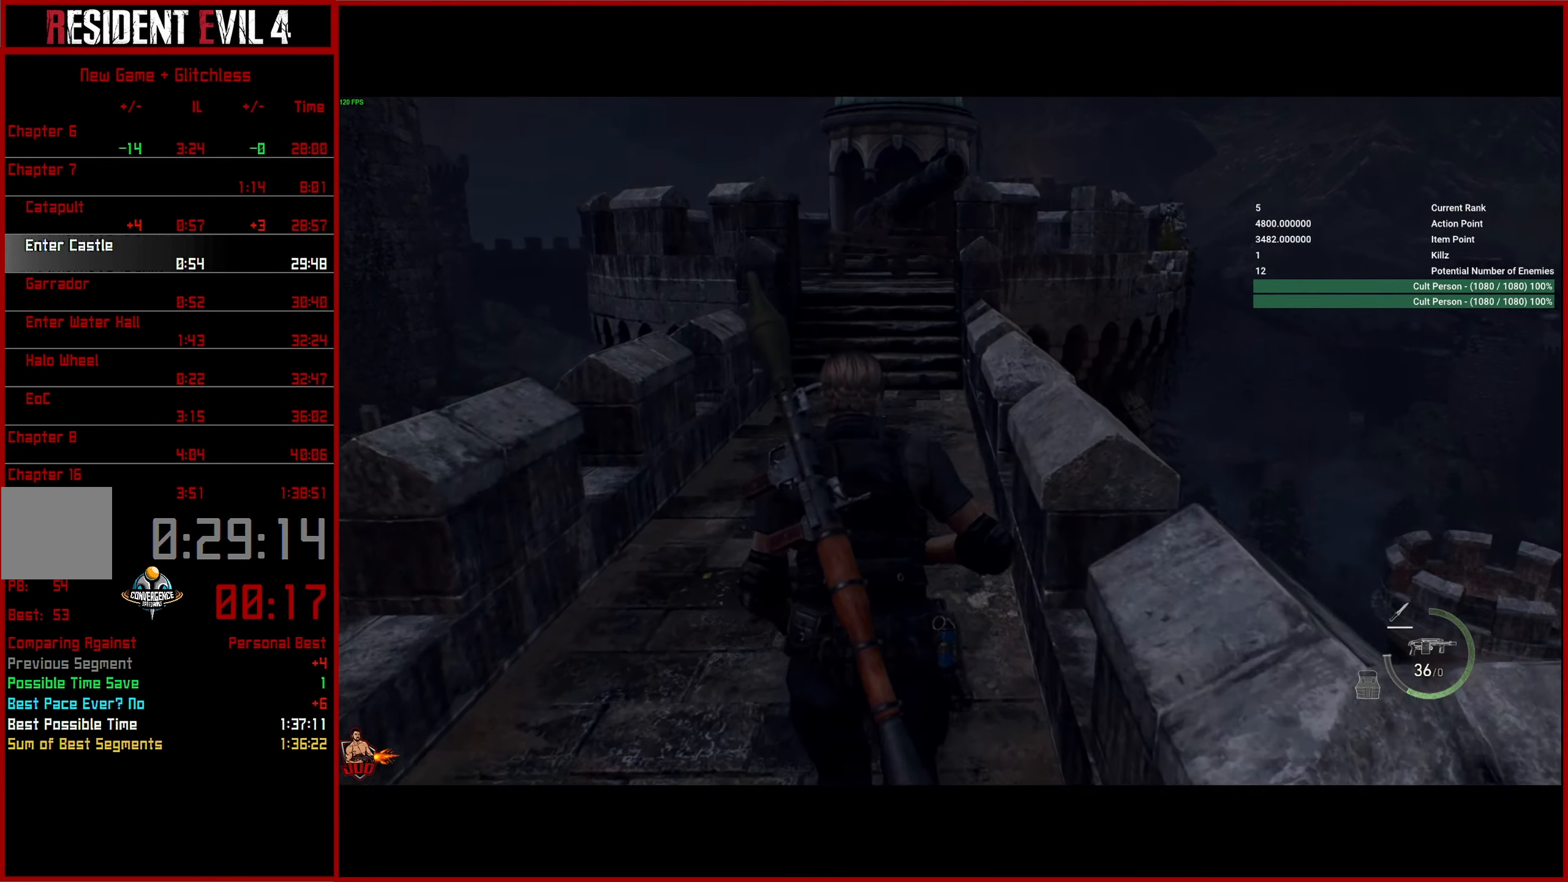
{"buttons": [], "left_stick": "up", "right_stick": "center", "events": [[350, "right_stick", "center"]]}
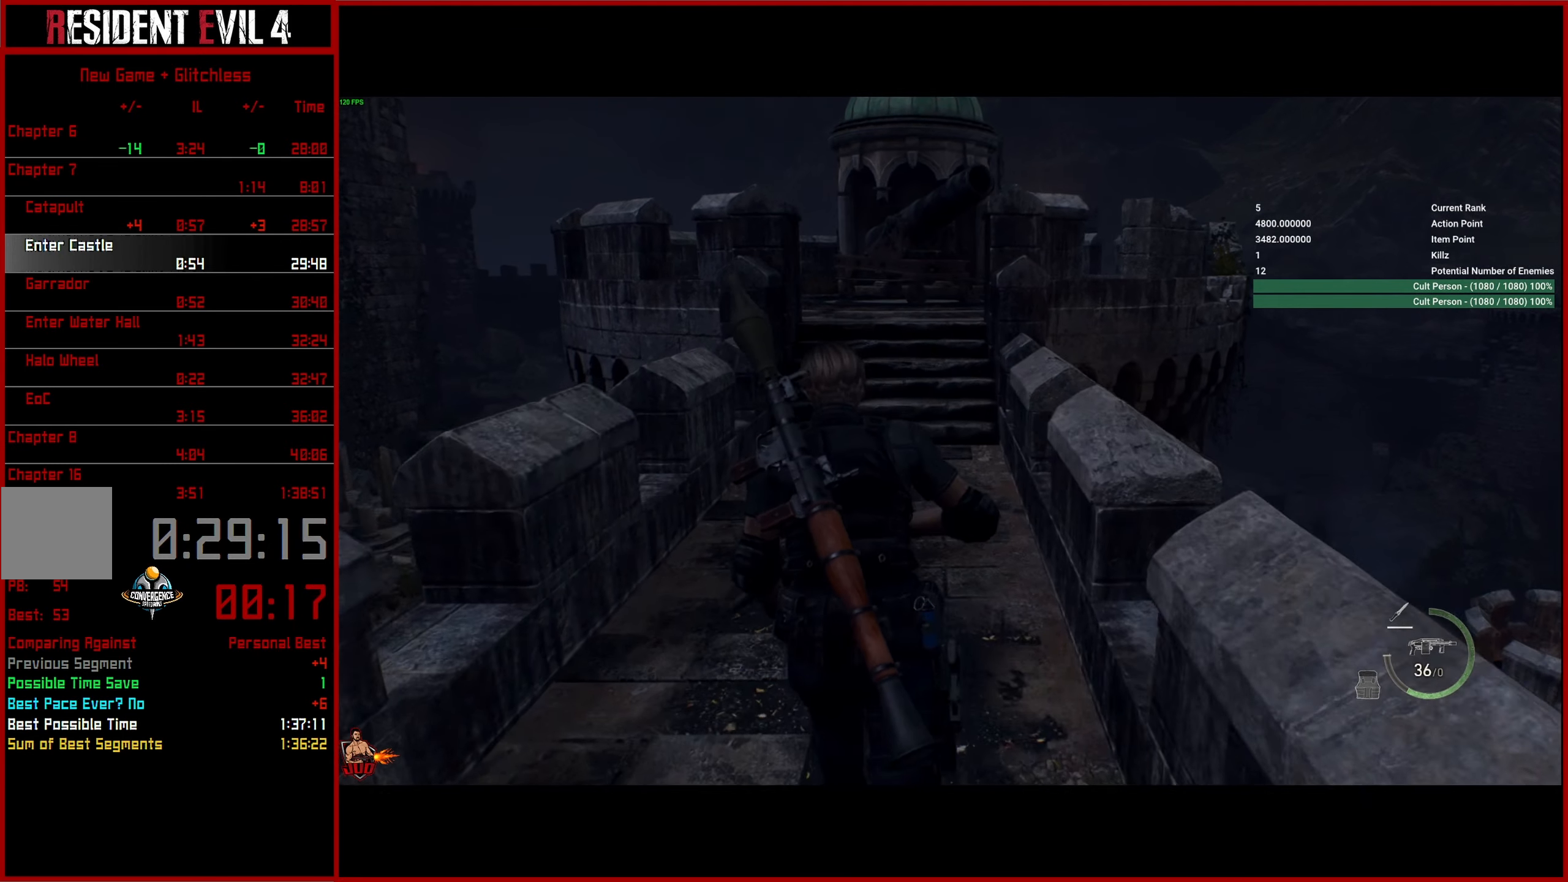
{"buttons": [], "left_stick": "up", "right_stick": "center", "events": []}
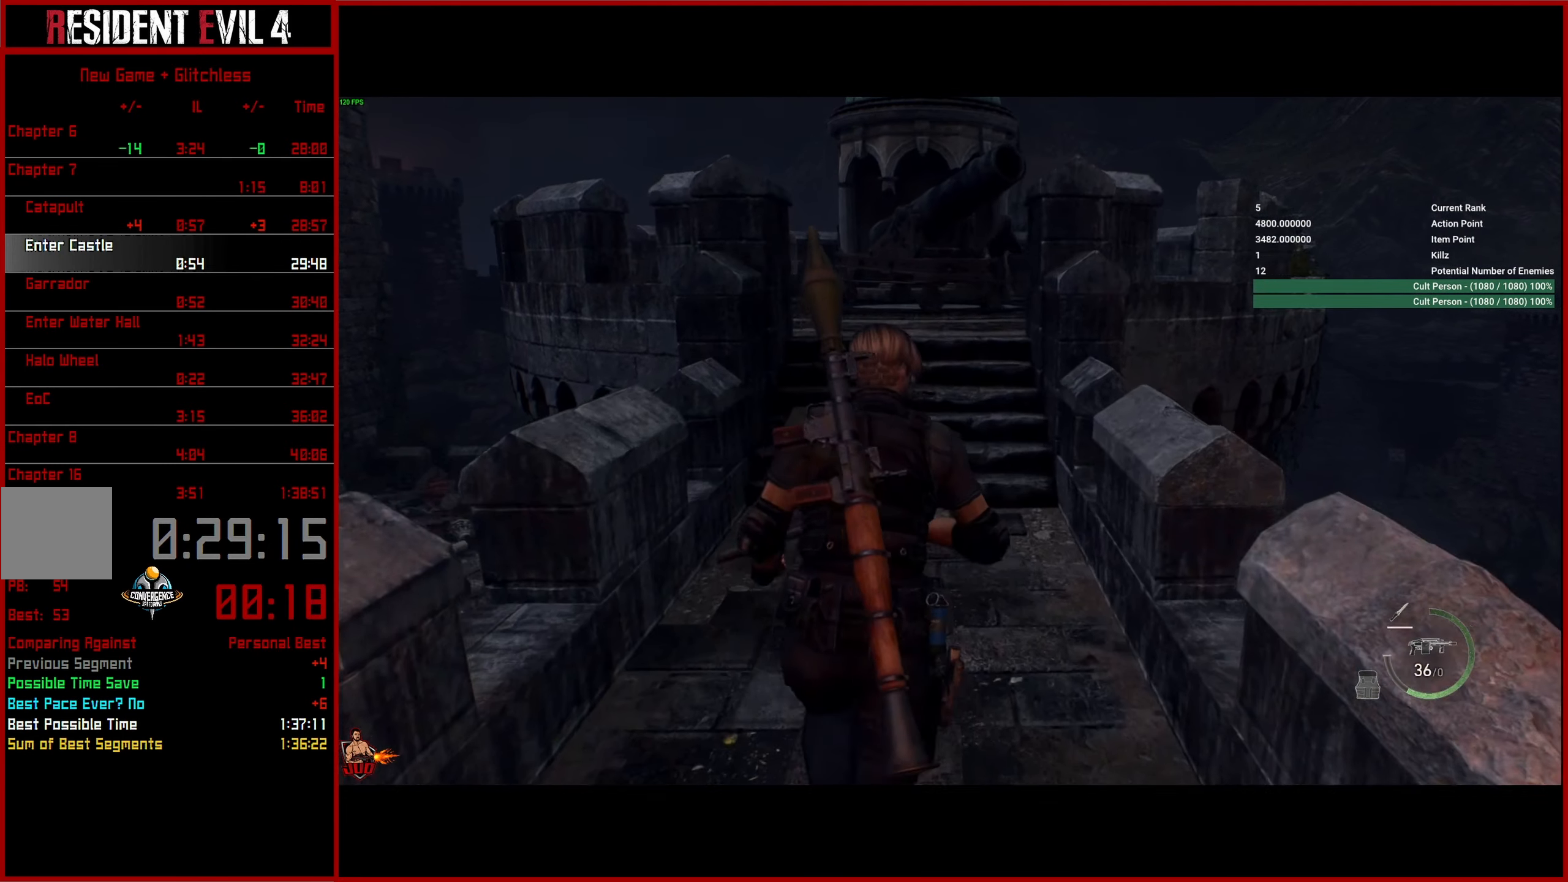
{"buttons": [], "left_stick": "up", "right_stick": "center", "events": []}
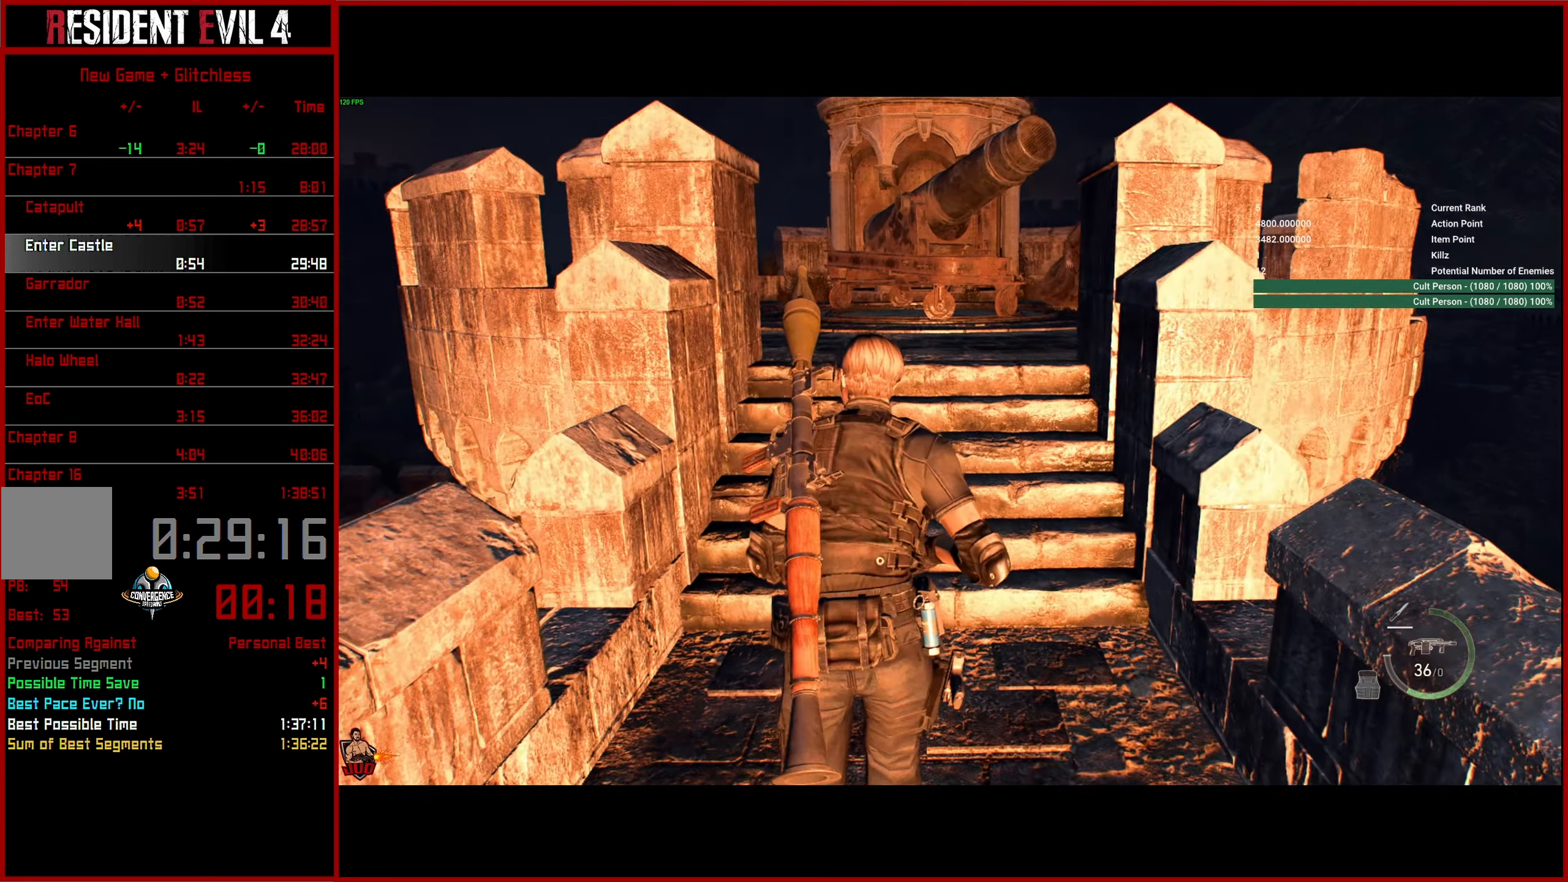
{"buttons": [], "left_stick": "up", "right_stick": "center", "events": []}
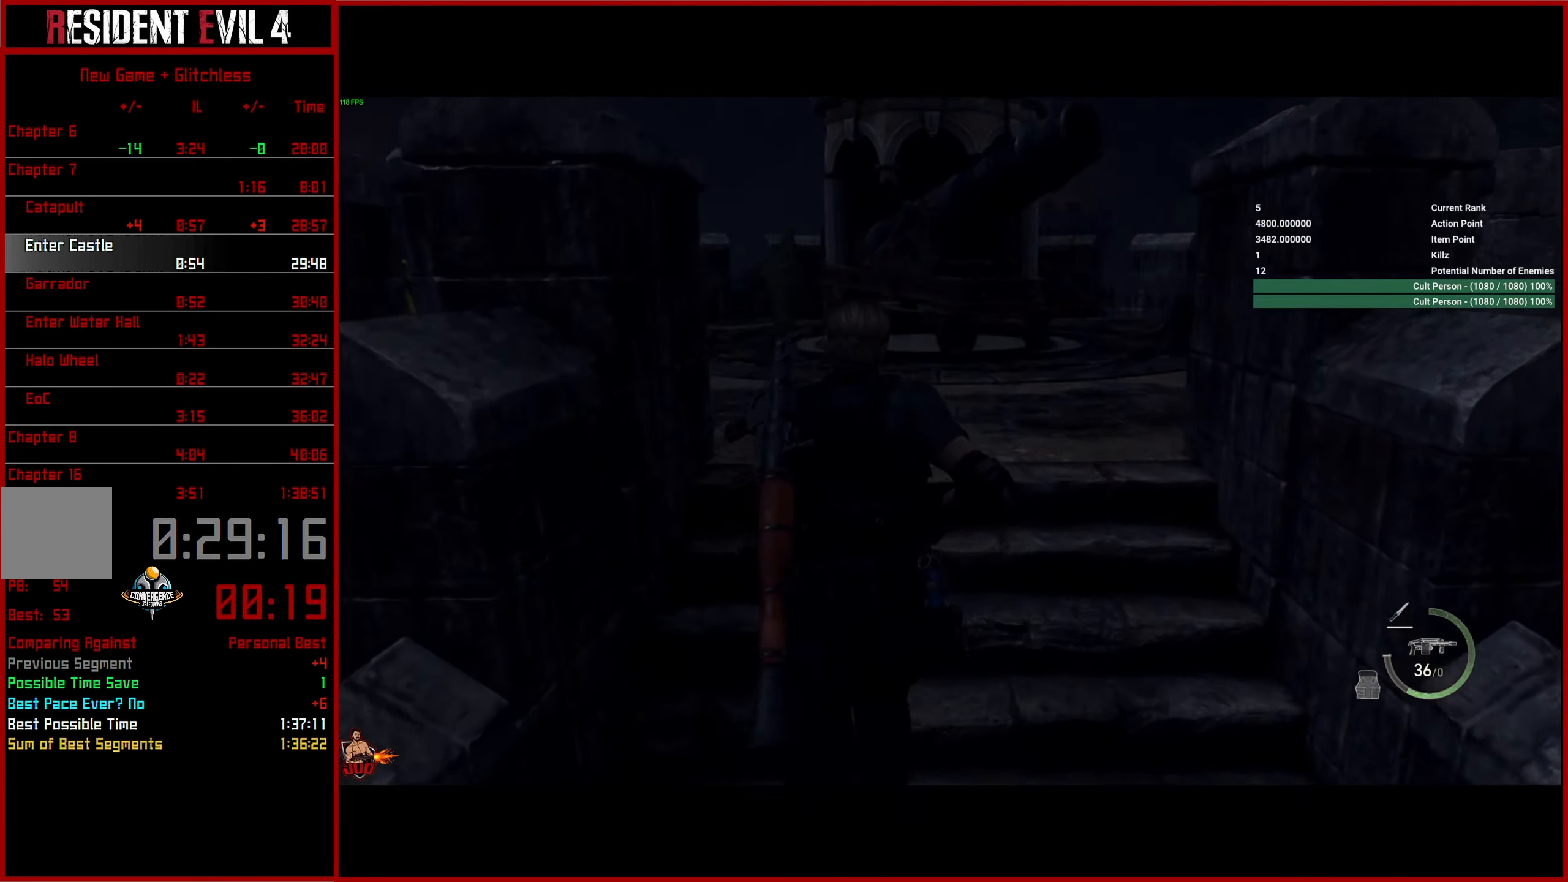
{"buttons": [], "left_stick": "up", "right_stick": "center", "events": [[284, "right_stick", "right"], [483, "right_stick", "center"]]}
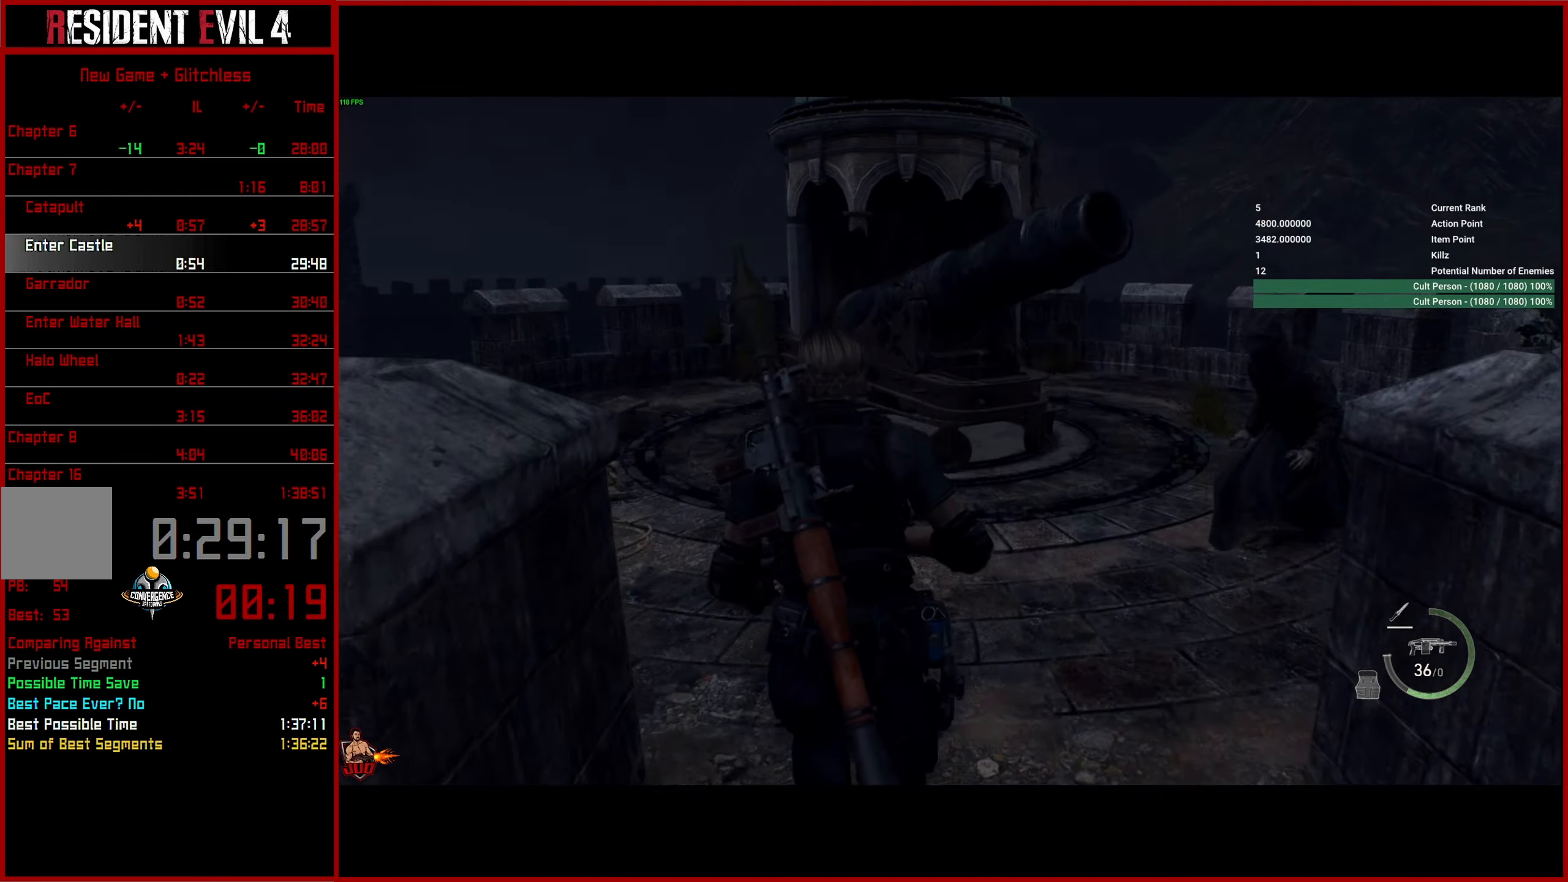
{"buttons": [], "left_stick": "up", "right_stick": "center", "events": []}
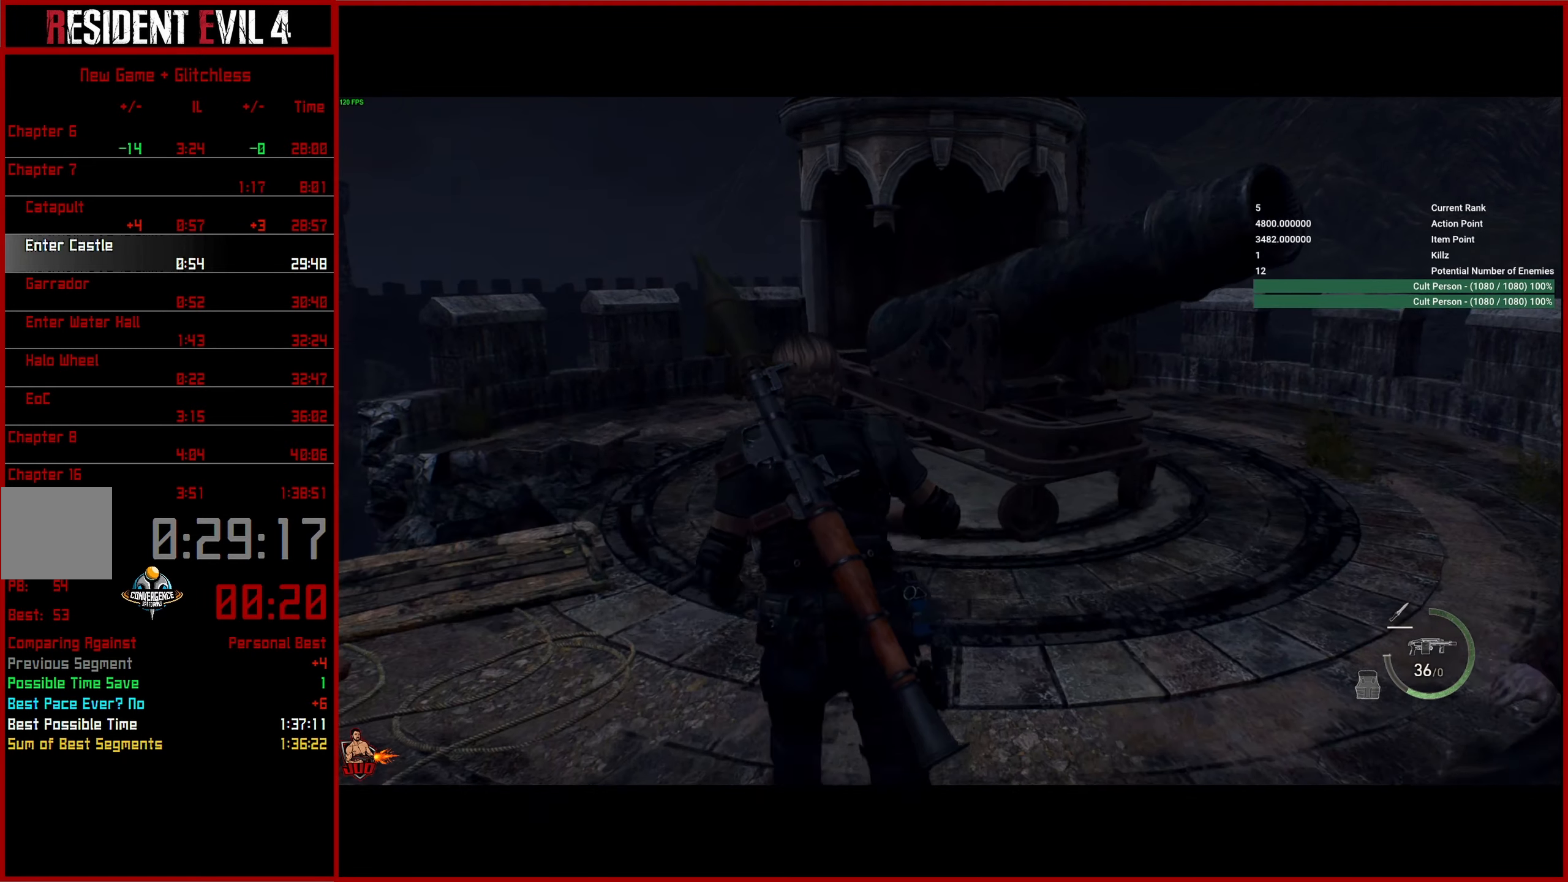
{"buttons": [], "left_stick": "up", "right_stick": "right", "events": [[200, "right_stick", "right"]]}
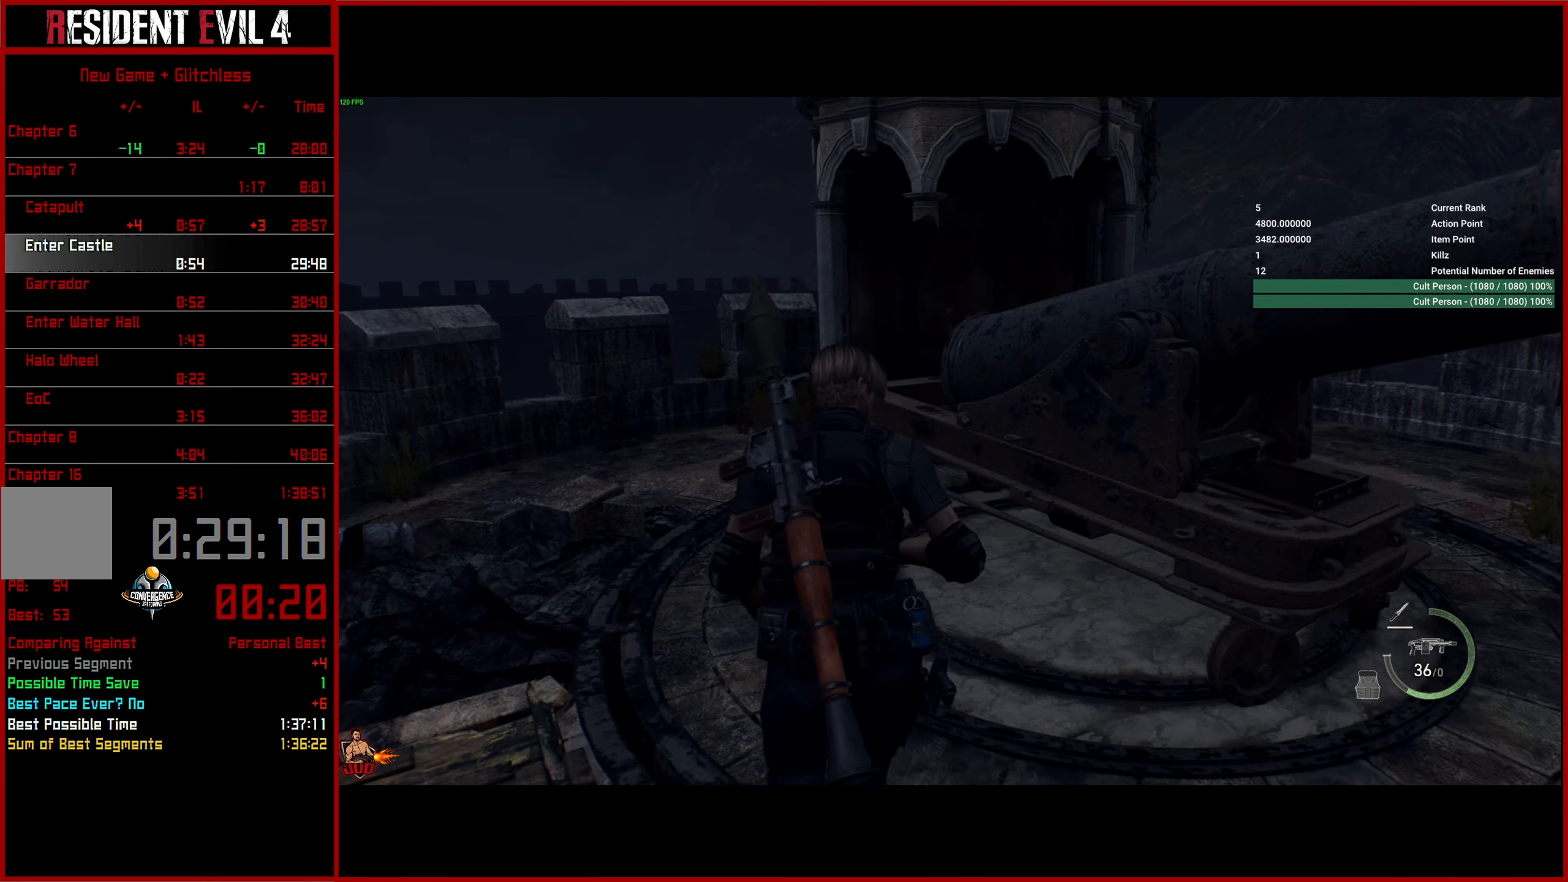
{"buttons": [], "left_stick": "up", "right_stick": "right", "events": []}
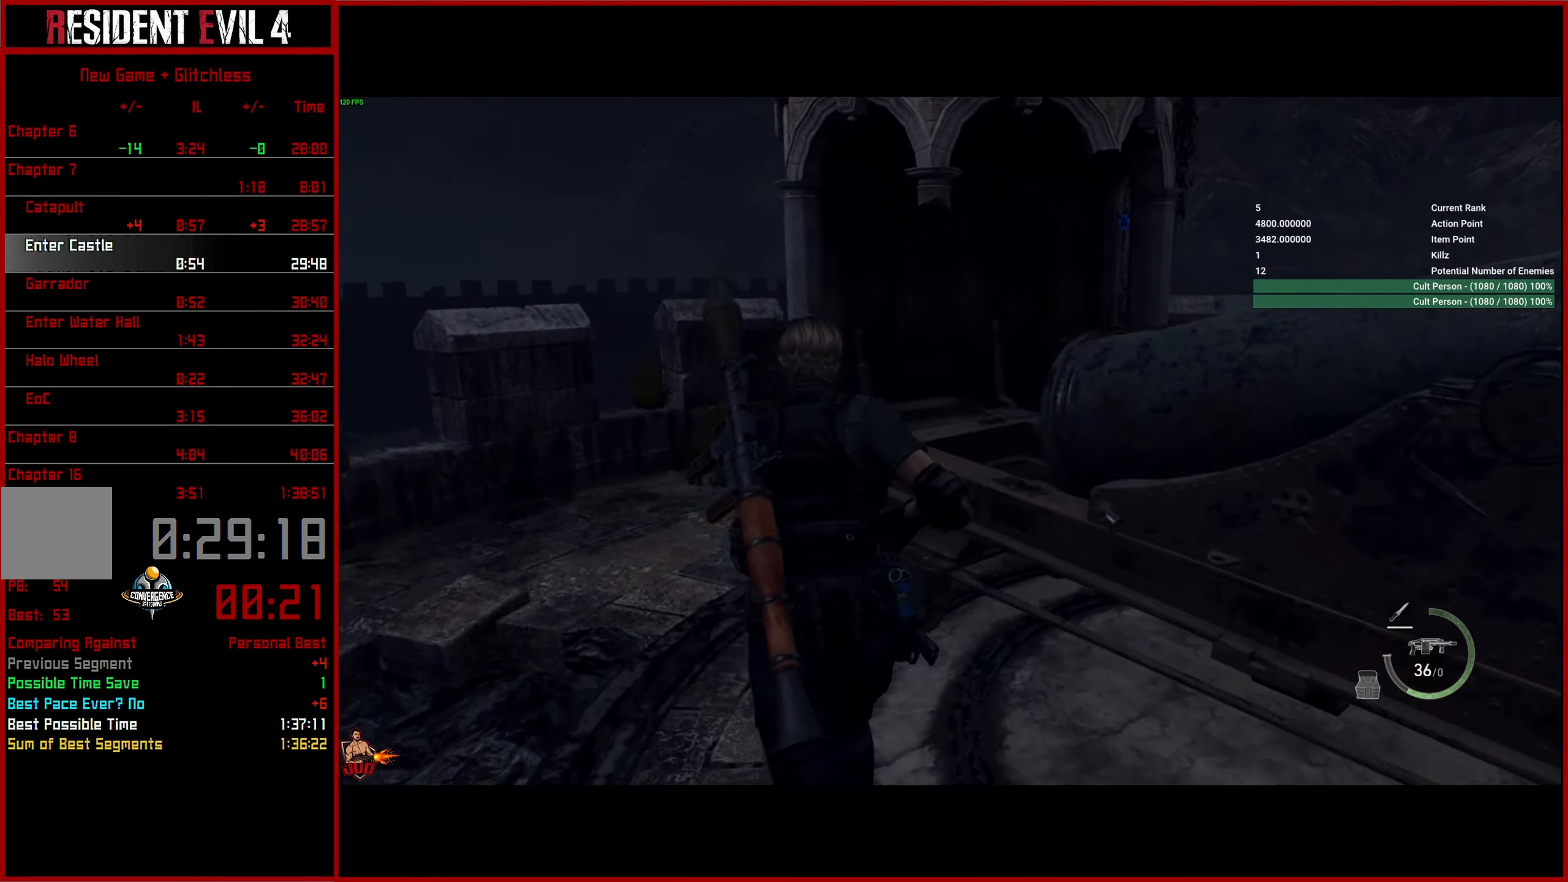
{"buttons": [], "left_stick": "up", "right_stick": "right", "events": []}
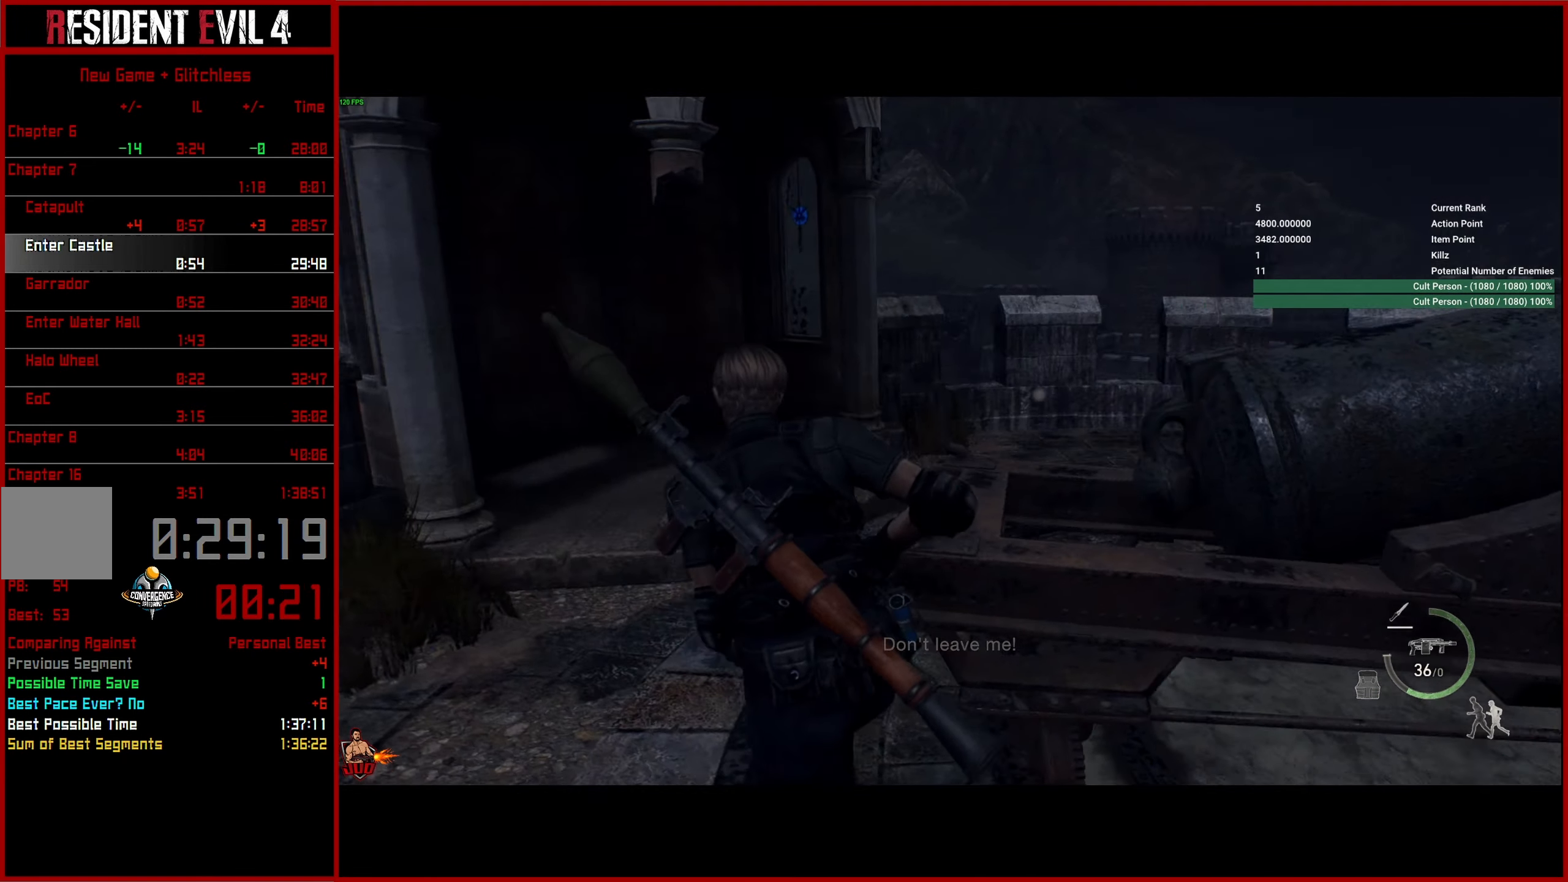
{"buttons": [], "left_stick": "right", "right_stick": "right", "events": [[233, "CROSS", "down"], [333, "CROSS", "up"], [333, "left_stick", "right"]]}
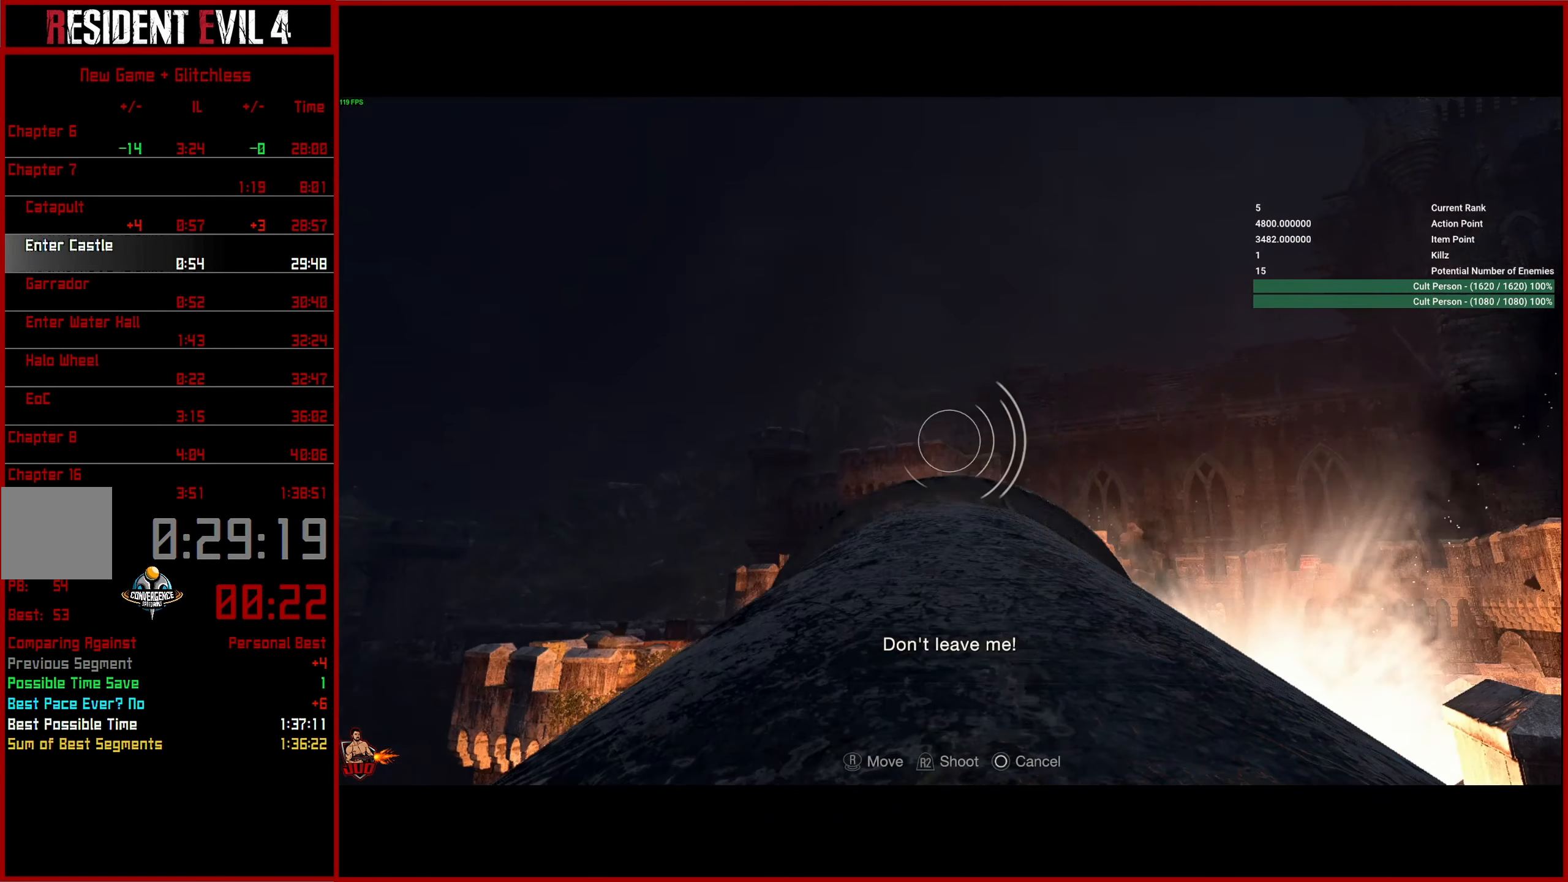
{"buttons": [], "left_stick": "right", "right_stick": "right", "events": []}
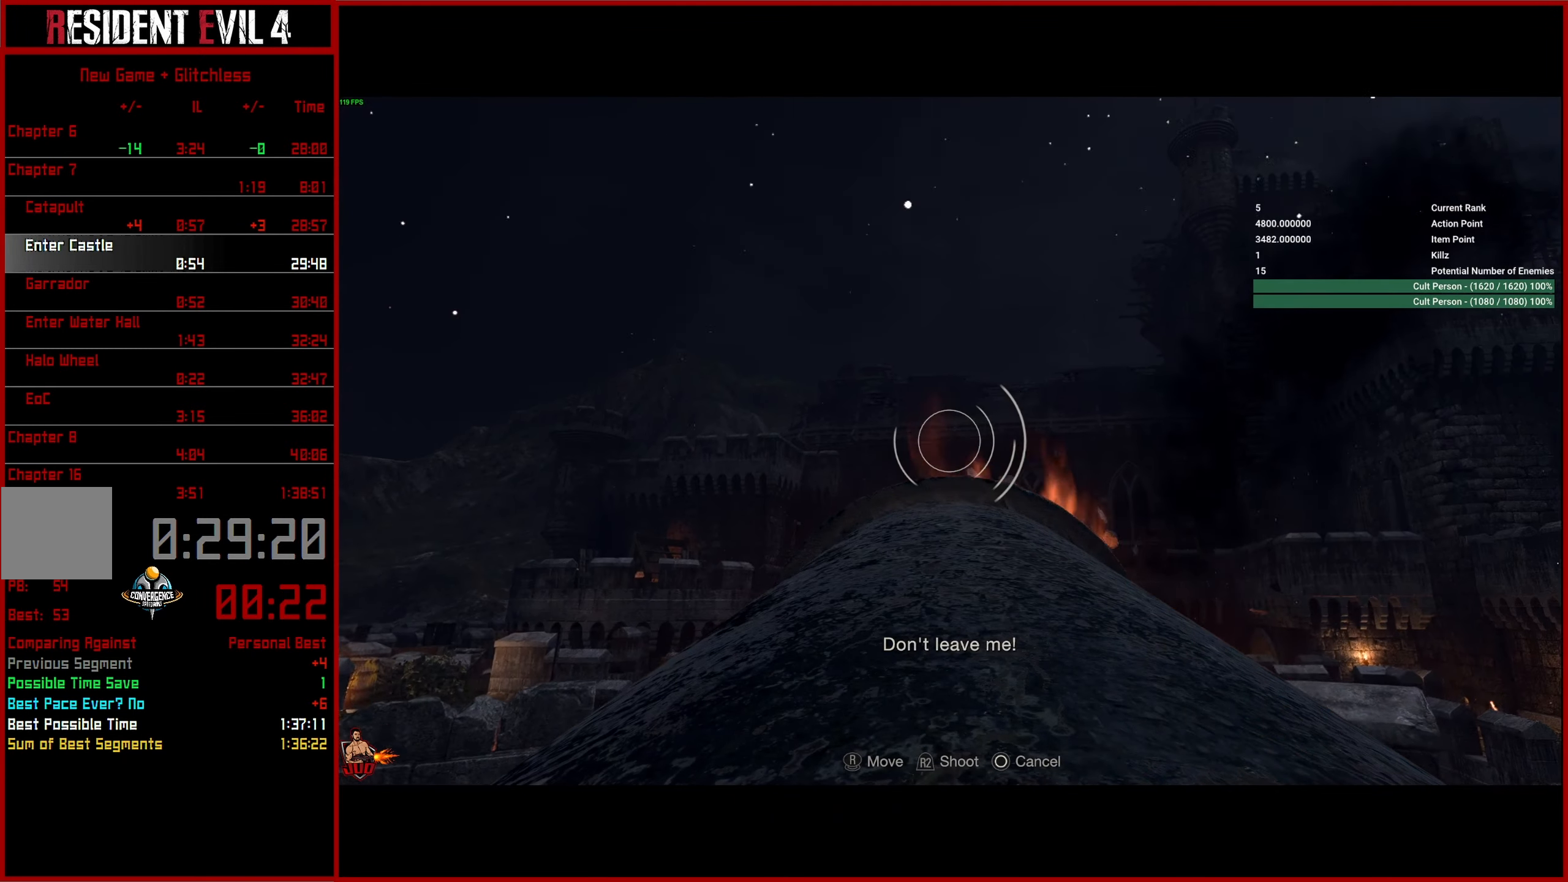
{"buttons": [], "left_stick": "right", "right_stick": "right", "events": []}
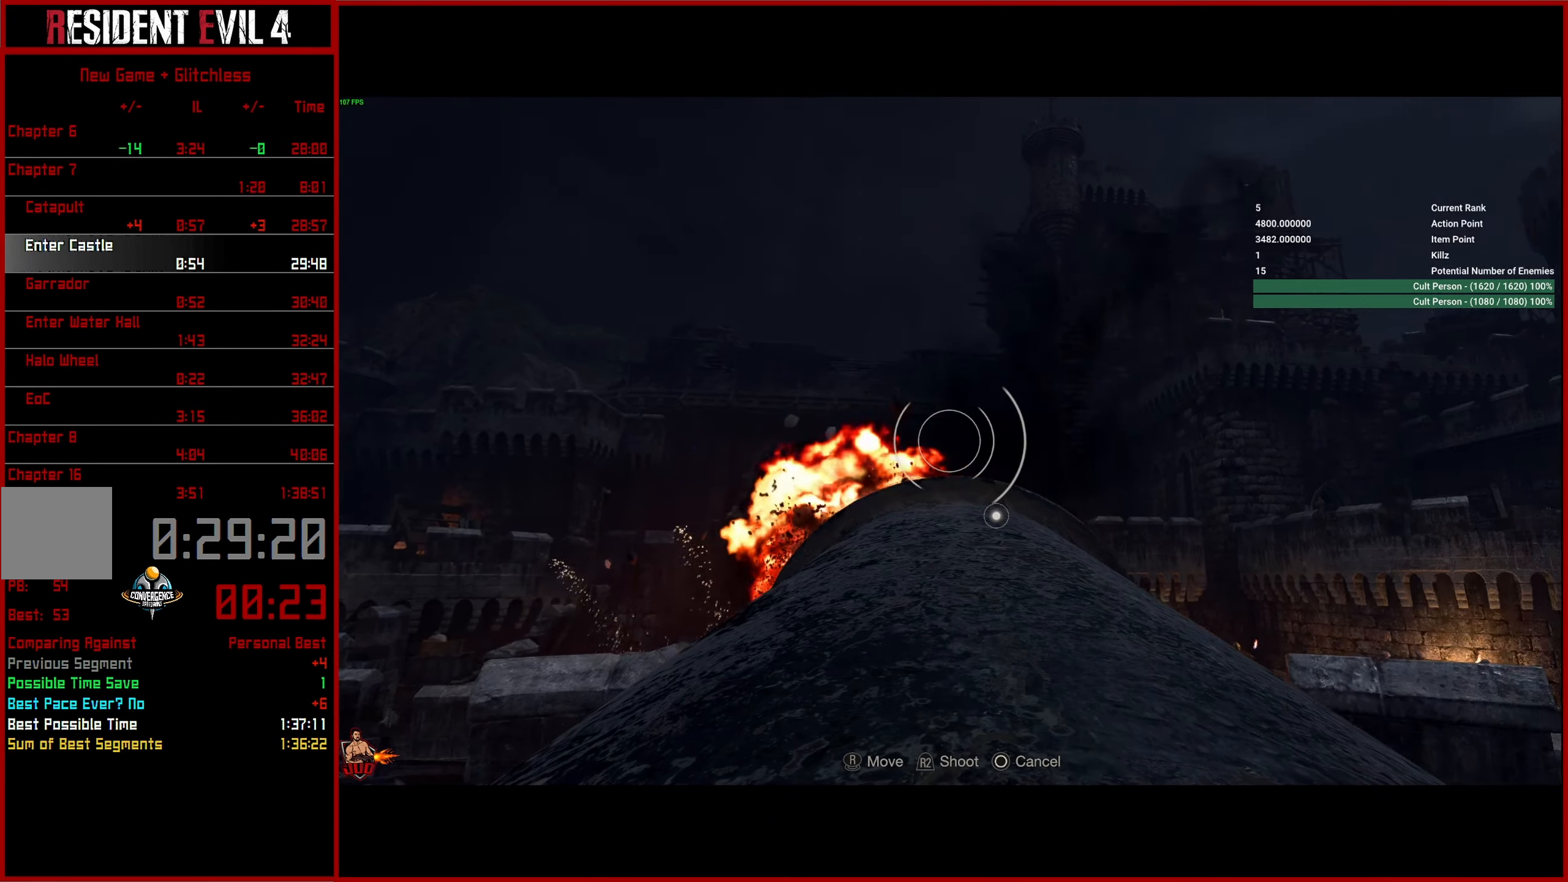
{"buttons": [], "left_stick": "right", "right_stick": "right", "events": []}
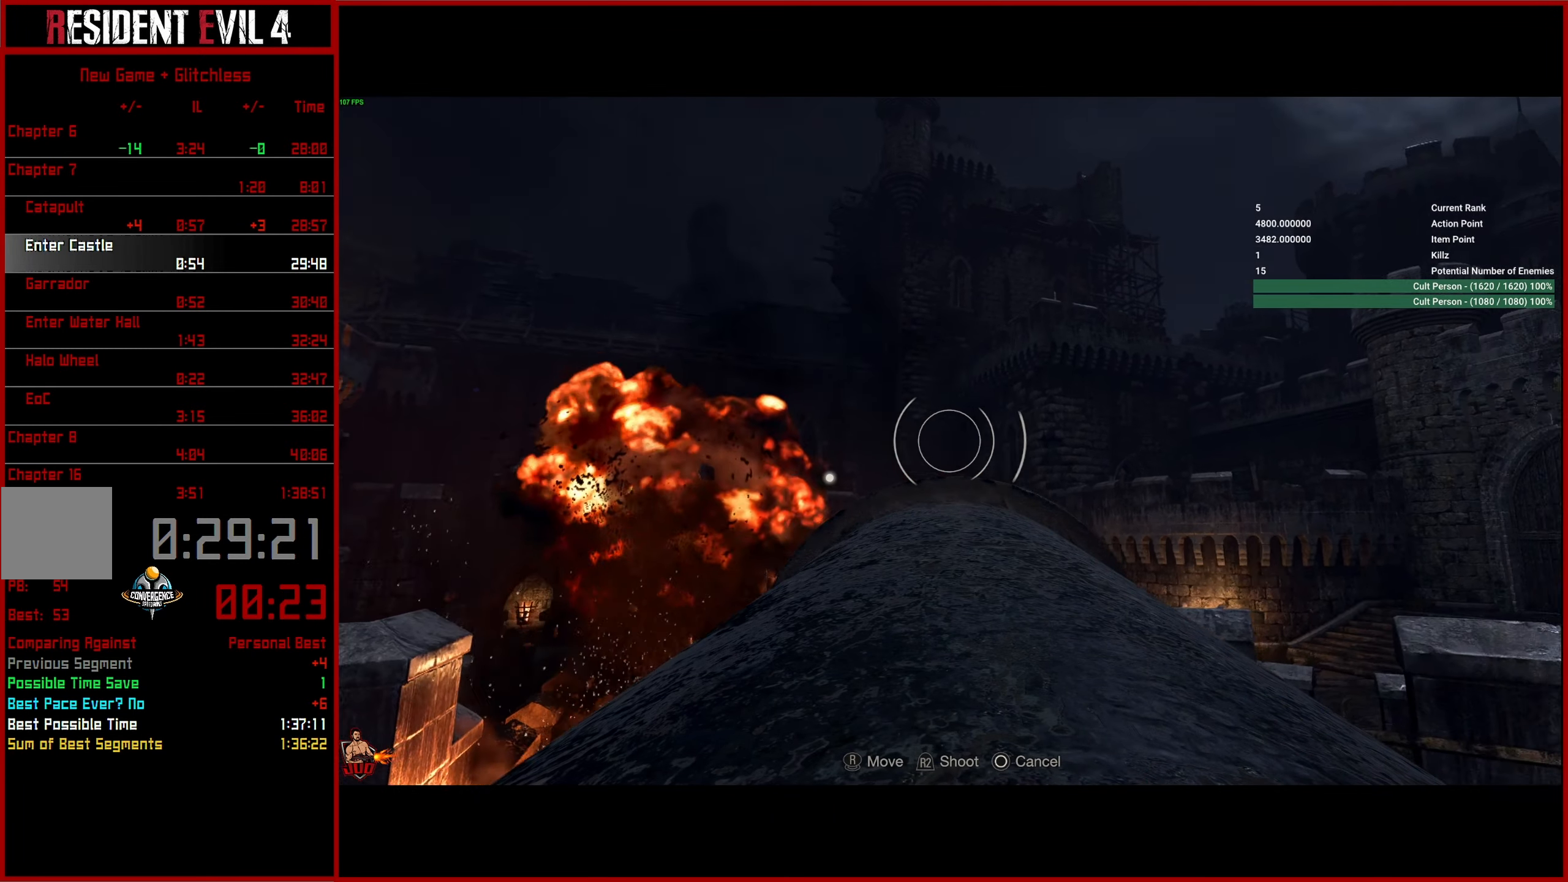
{"buttons": [], "left_stick": "right", "right_stick": "right", "events": []}
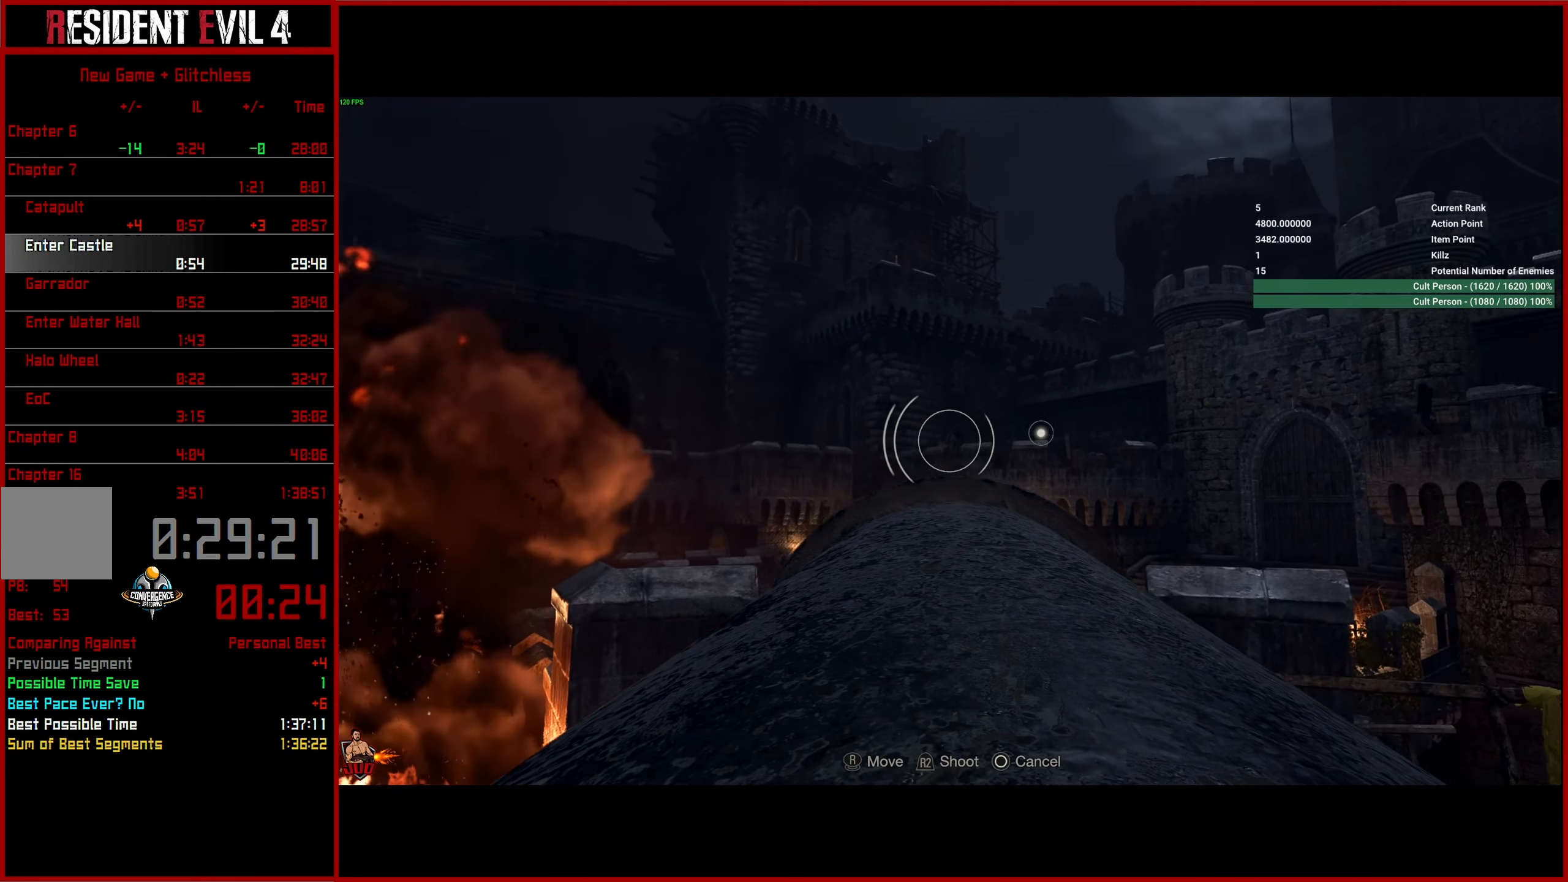
{"buttons": [], "left_stick": "down-right", "right_stick": "right", "events": [[500, "left_stick", "down-right"]]}
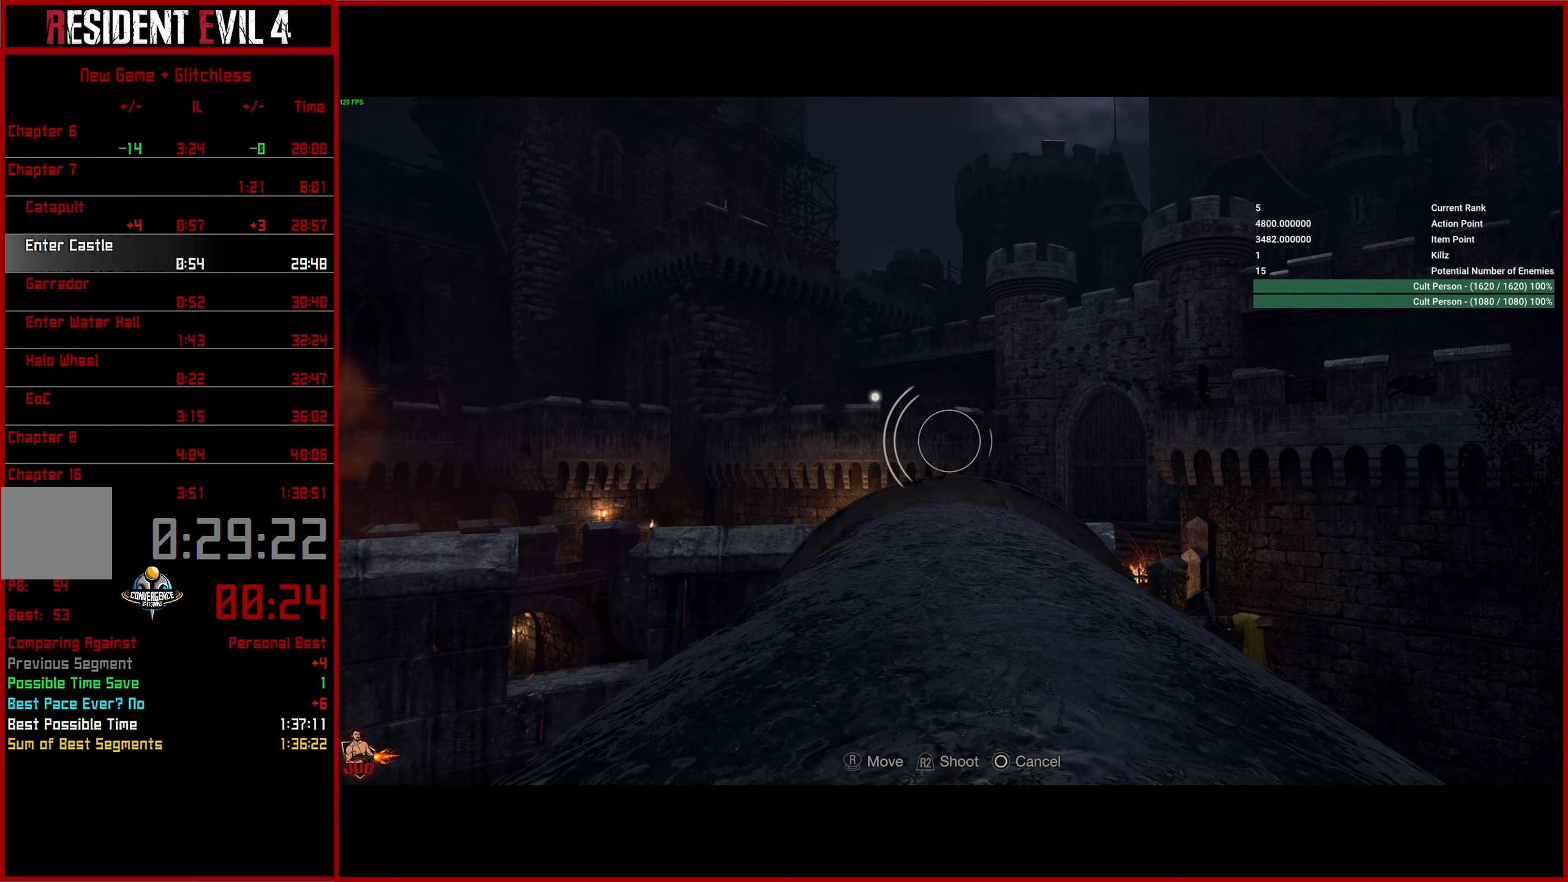
{"buttons": ["R2"], "left_stick": "down-right", "right_stick": "right", "events": [[433, "R2", "down"]]}
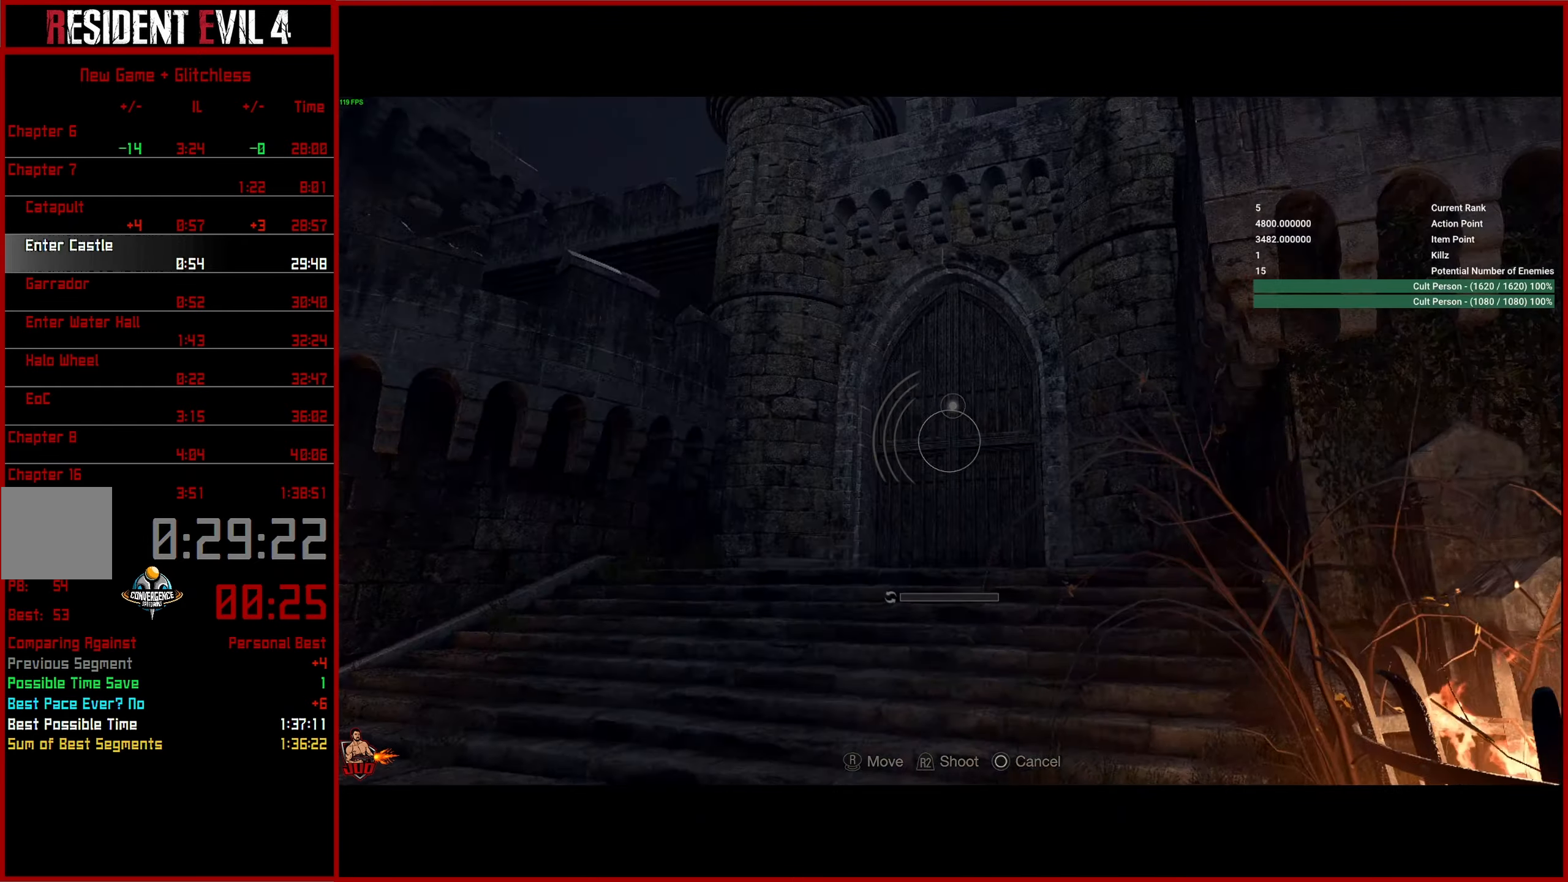
{"buttons": [], "left_stick": "center", "right_stick": "center", "events": [[33, "left_stick", "center"], [33, "right_stick", "center"], [50, "R2", "up"]]}
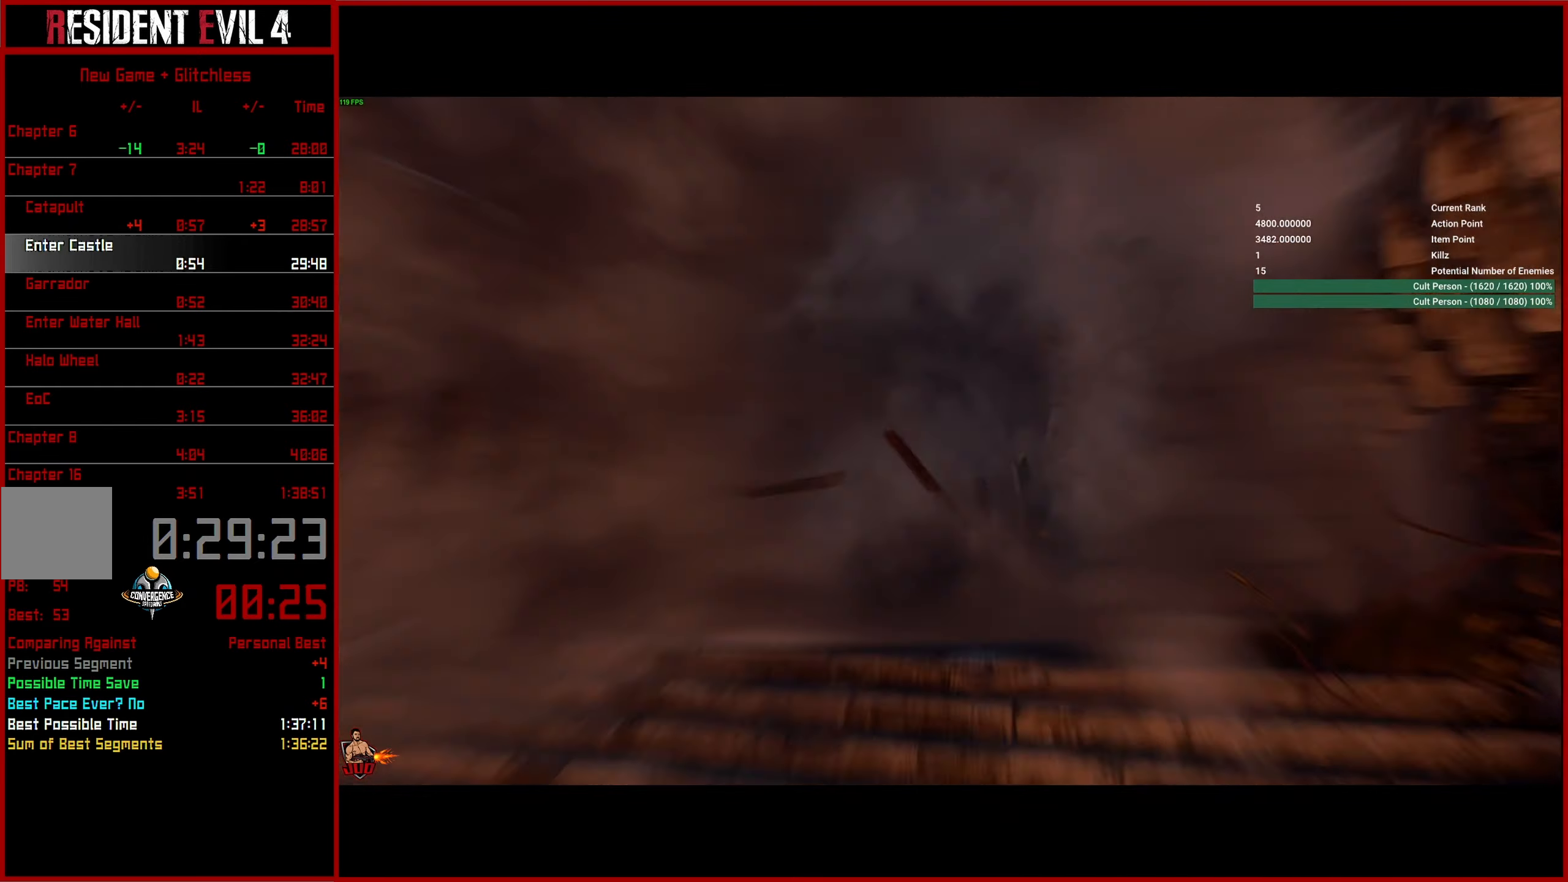
{"buttons": [], "left_stick": "center", "right_stick": "center", "events": [[167, "right_stick", "left"], [267, "right_stick", "center"]]}
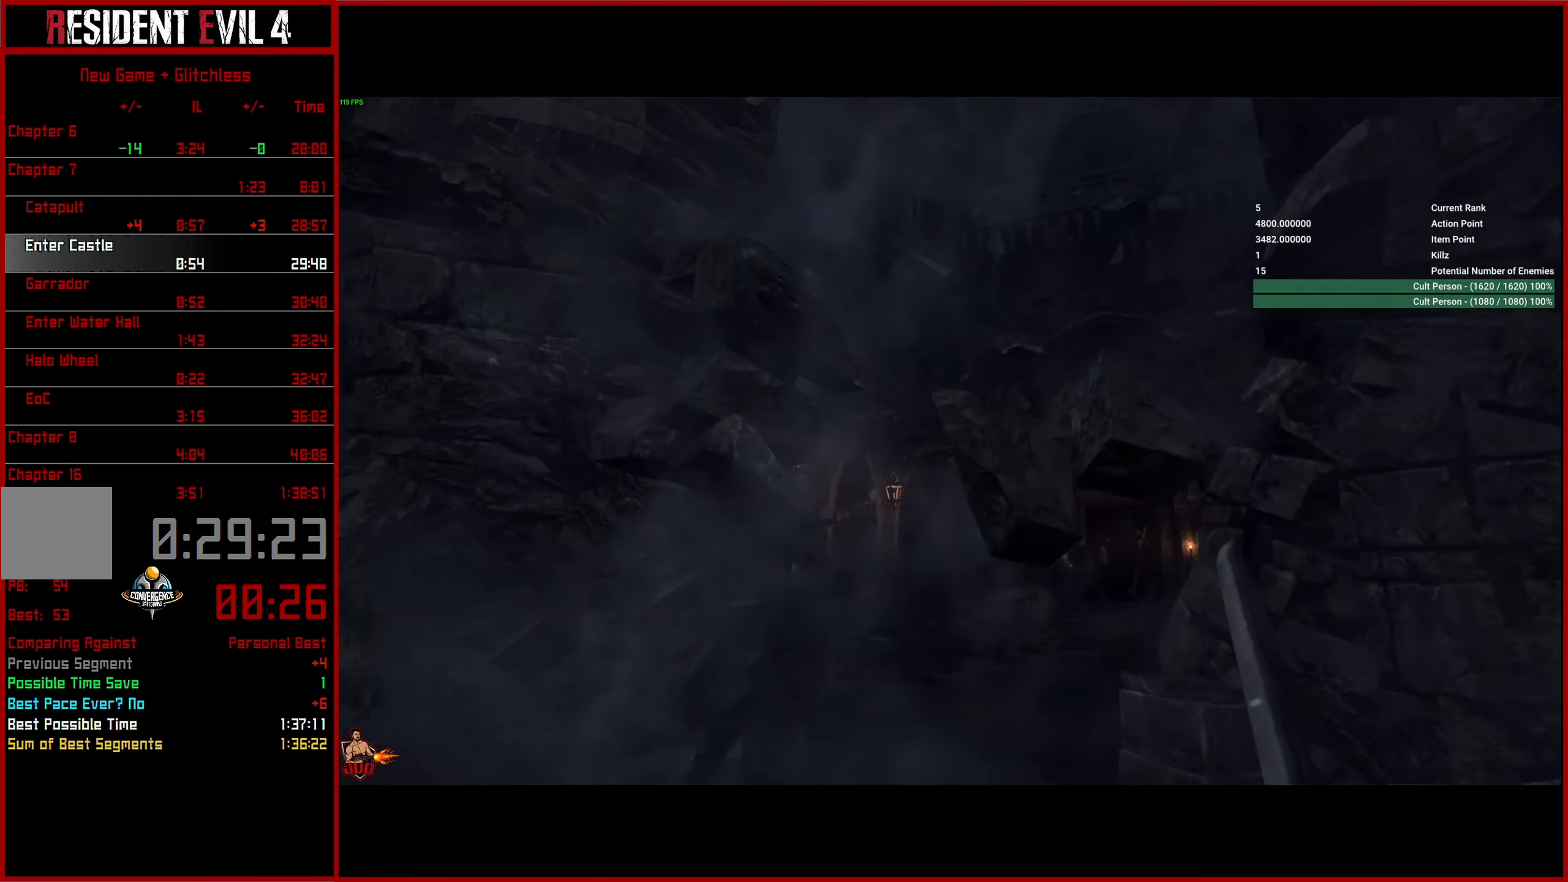
{"buttons": [], "left_stick": "center", "right_stick": "left", "events": [[417, "right_stick", "left"]]}
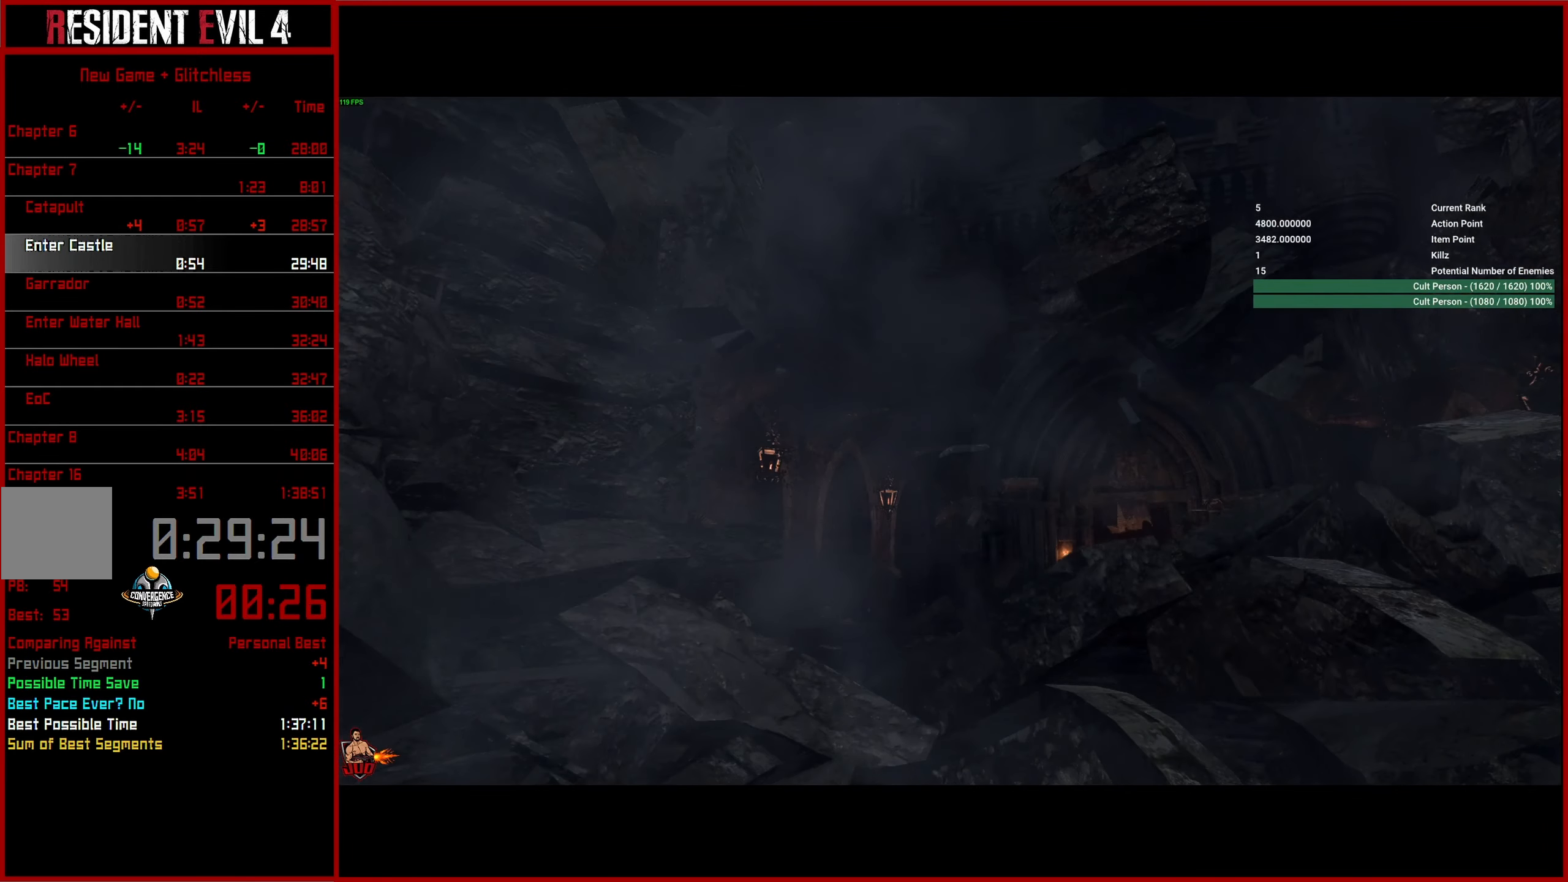
{"buttons": ["L3"], "left_stick": "up-left", "right_stick": "left", "events": [[50, "left_stick", "up-left"], [317, "L3", "down"], [417, "L3", "up"], [500, "L3", "down"]]}
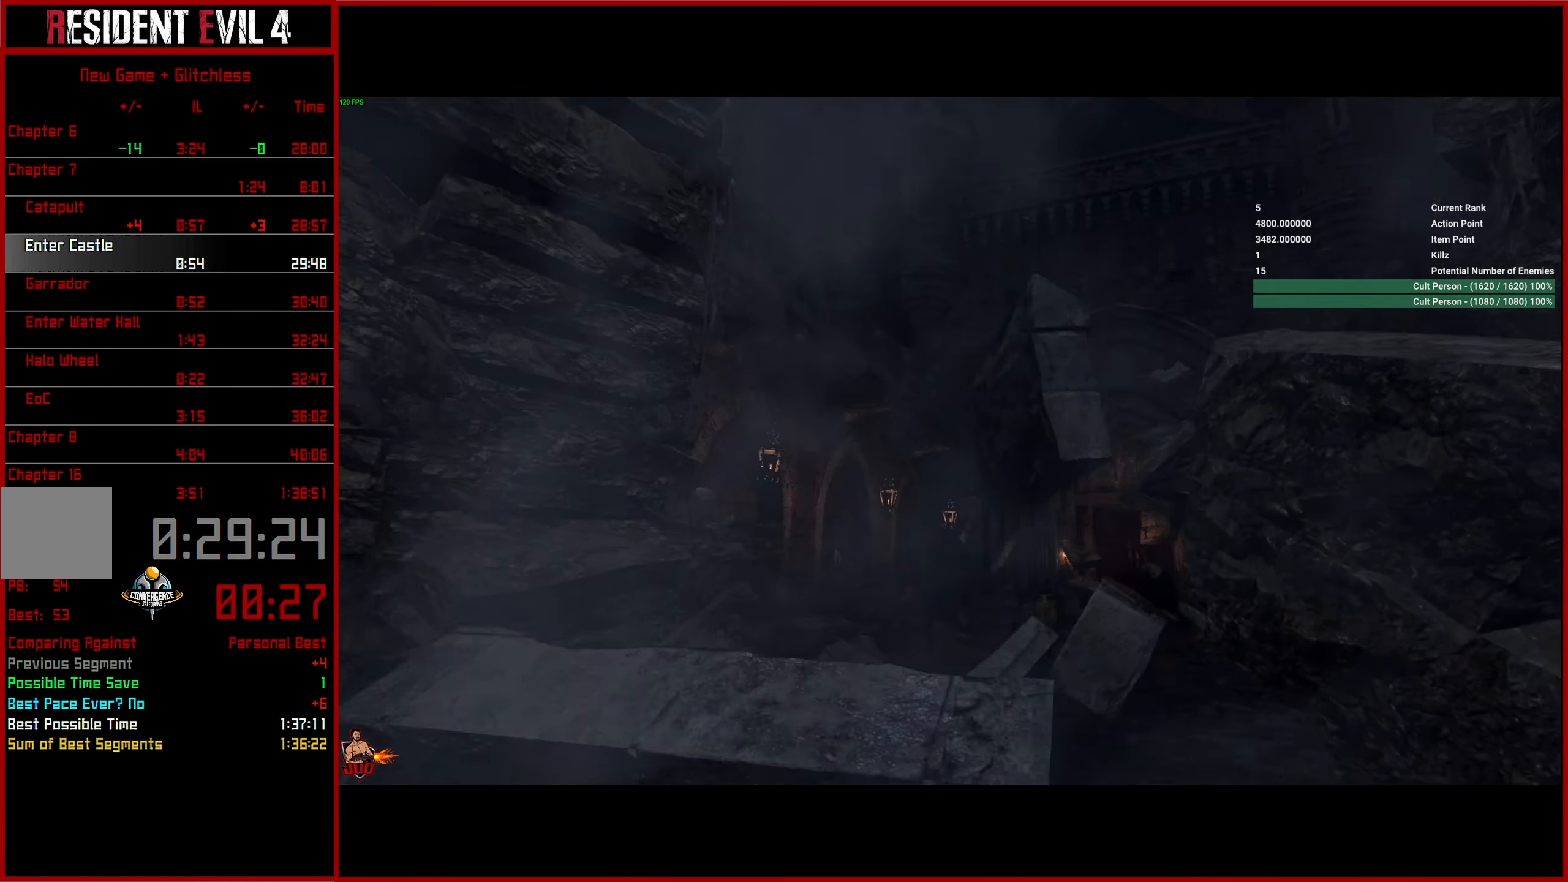
{"buttons": [], "left_stick": "up-left", "right_stick": "left", "events": [[100, "L3", "up"], [183, "L3", "down"], [283, "L3", "up"], [350, "L3", "down"], [433, "L3", "up"]]}
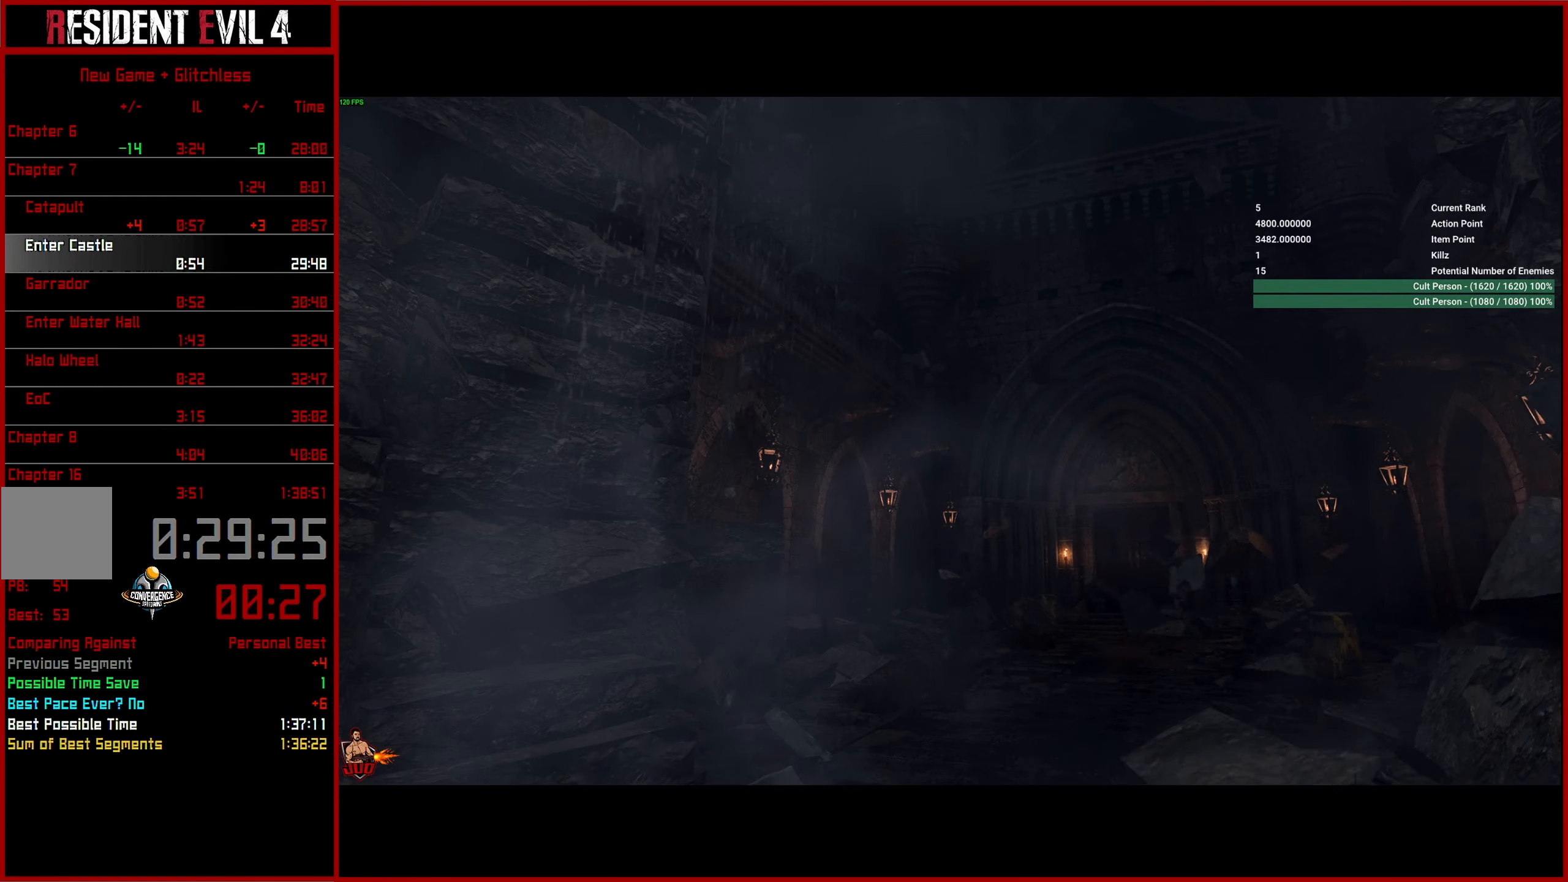
{"buttons": [], "left_stick": "up-left", "right_stick": "left", "events": [[17, "L3", "down"], [117, "L3", "up"], [183, "L3", "down"], [283, "L3", "up"], [367, "L3", "down"], [450, "L3", "up"]]}
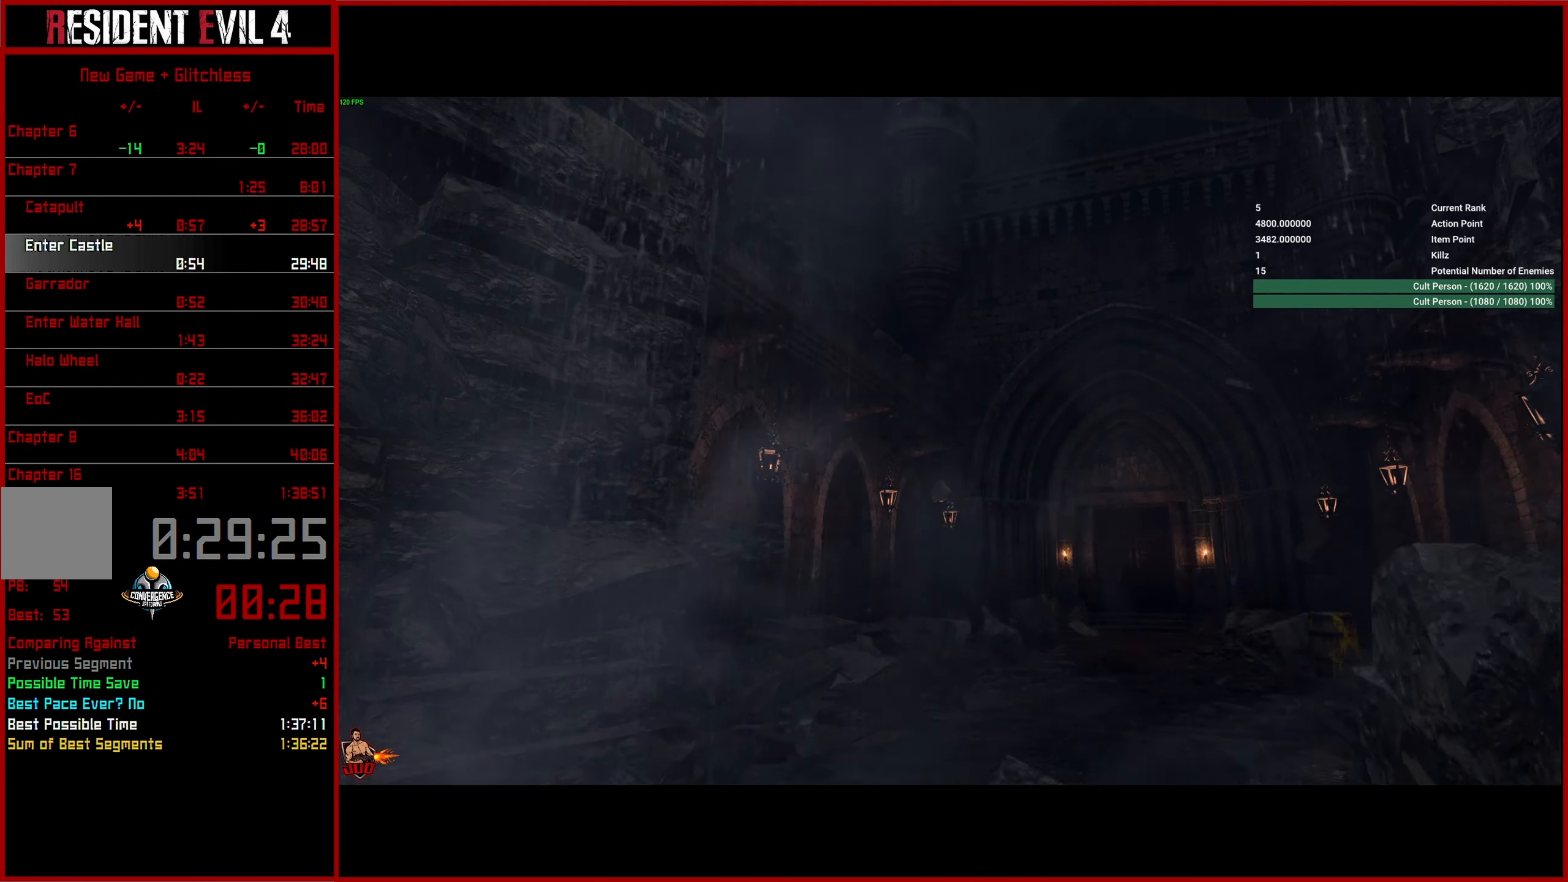
{"buttons": [], "left_stick": "up-left", "right_stick": "left", "events": [[17, "L3", "down"], [133, "L3", "up"], [200, "L3", "down"], [300, "L3", "up"], [367, "L3", "down"], [467, "L3", "up"]]}
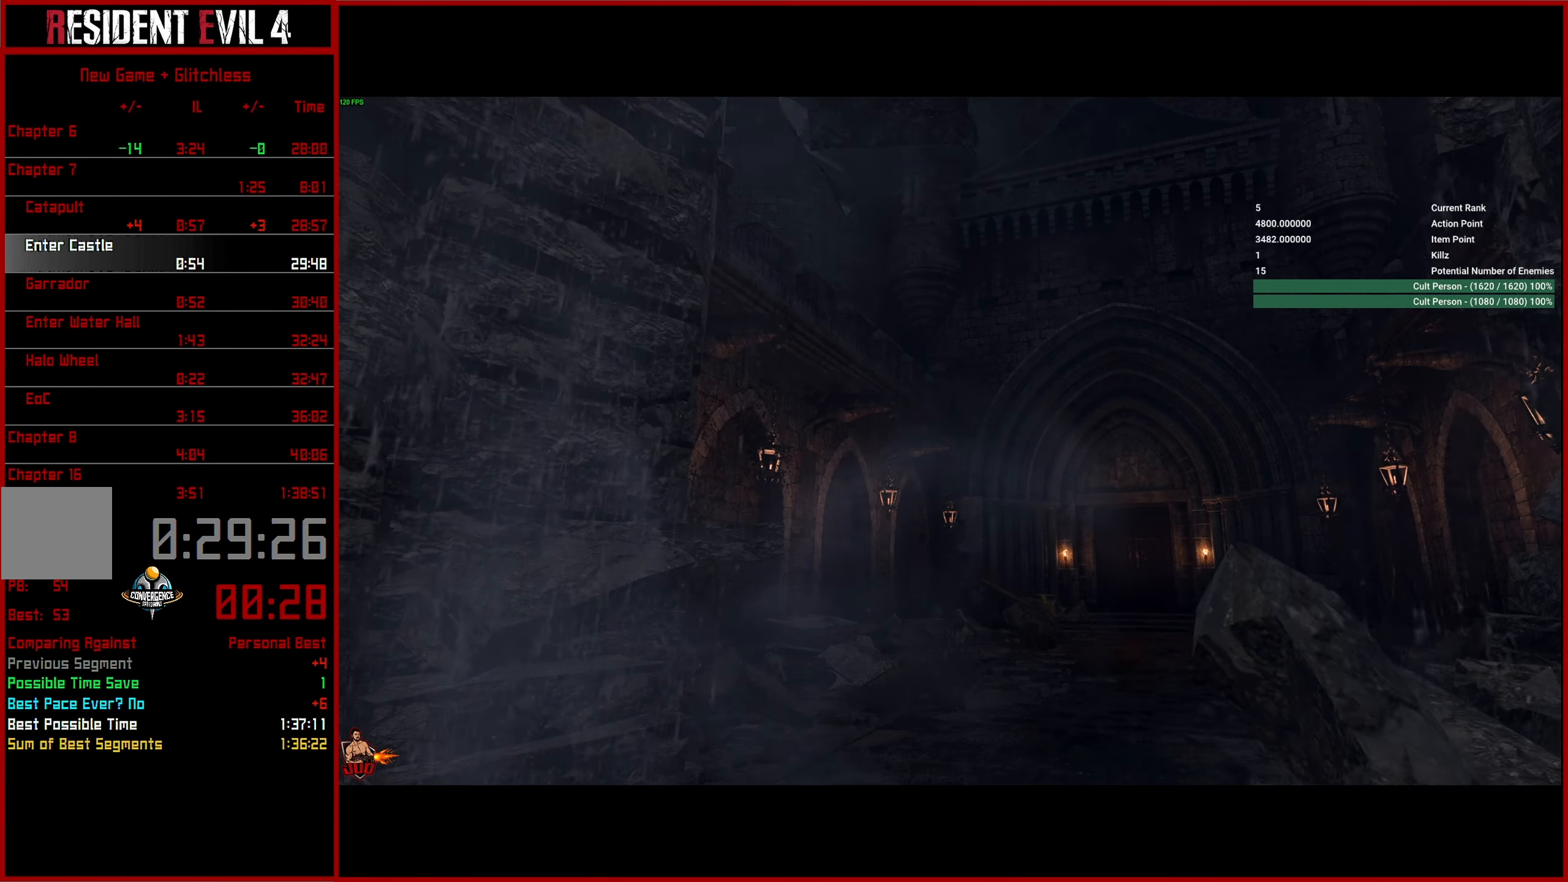
{"buttons": [], "left_stick": "up-left", "right_stick": "left", "events": [[33, "L3", "down"], [150, "L3", "up"], [217, "L3", "down"], [317, "L3", "up"], [383, "L3", "down"], [500, "L3", "up"]]}
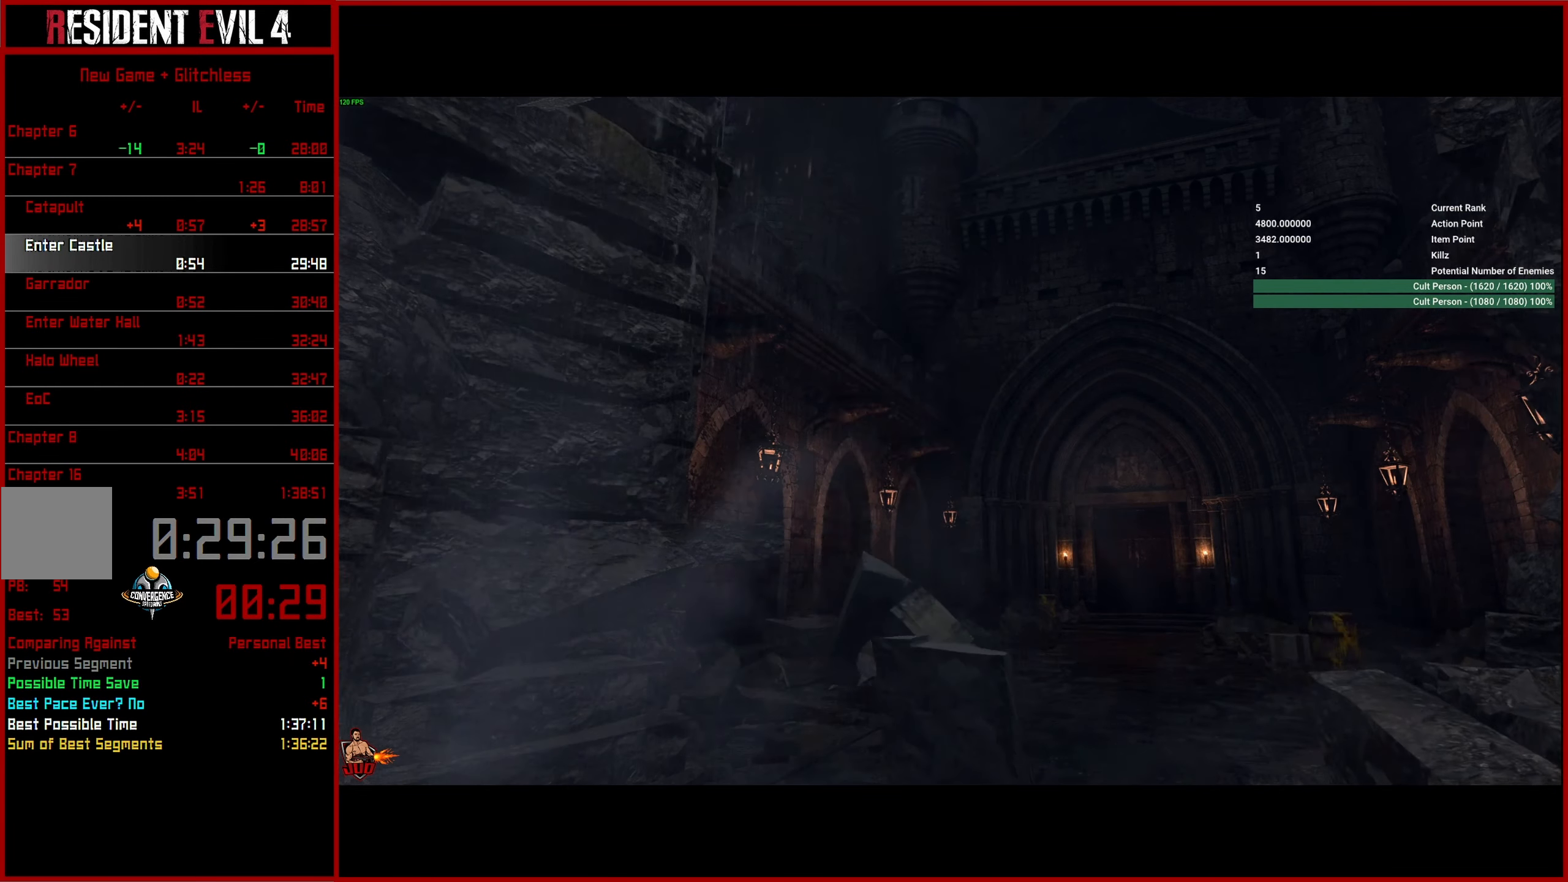
{"buttons": ["L3"], "left_stick": "up-left", "right_stick": "left", "events": [[67, "L3", "down"], [183, "L3", "up"], [250, "L3", "down"], [367, "L3", "up"], [433, "L3", "down"]]}